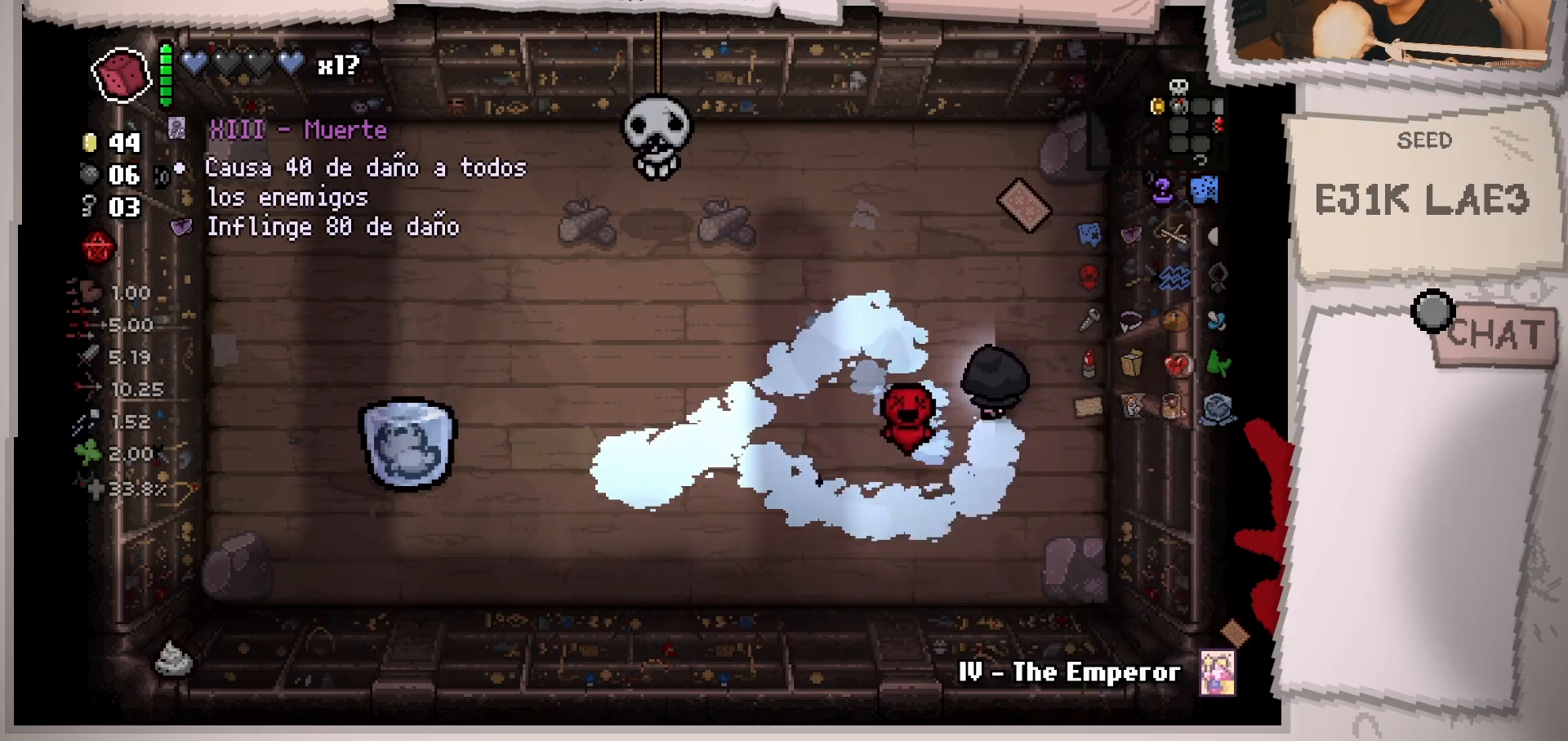
Gameplay with a controller (Xbox layout); each line is a JSON object with the inputs held at the frame after it. "events" lists button and stick changes between this image and that frame as [ms after this image, input, new state], when the widget could be followed in between. Not read: L3 R3.
{"buttons": [], "left_stick": "up-left", "right_stick": "center", "events": [[467, "left_stick", "up-left"]]}
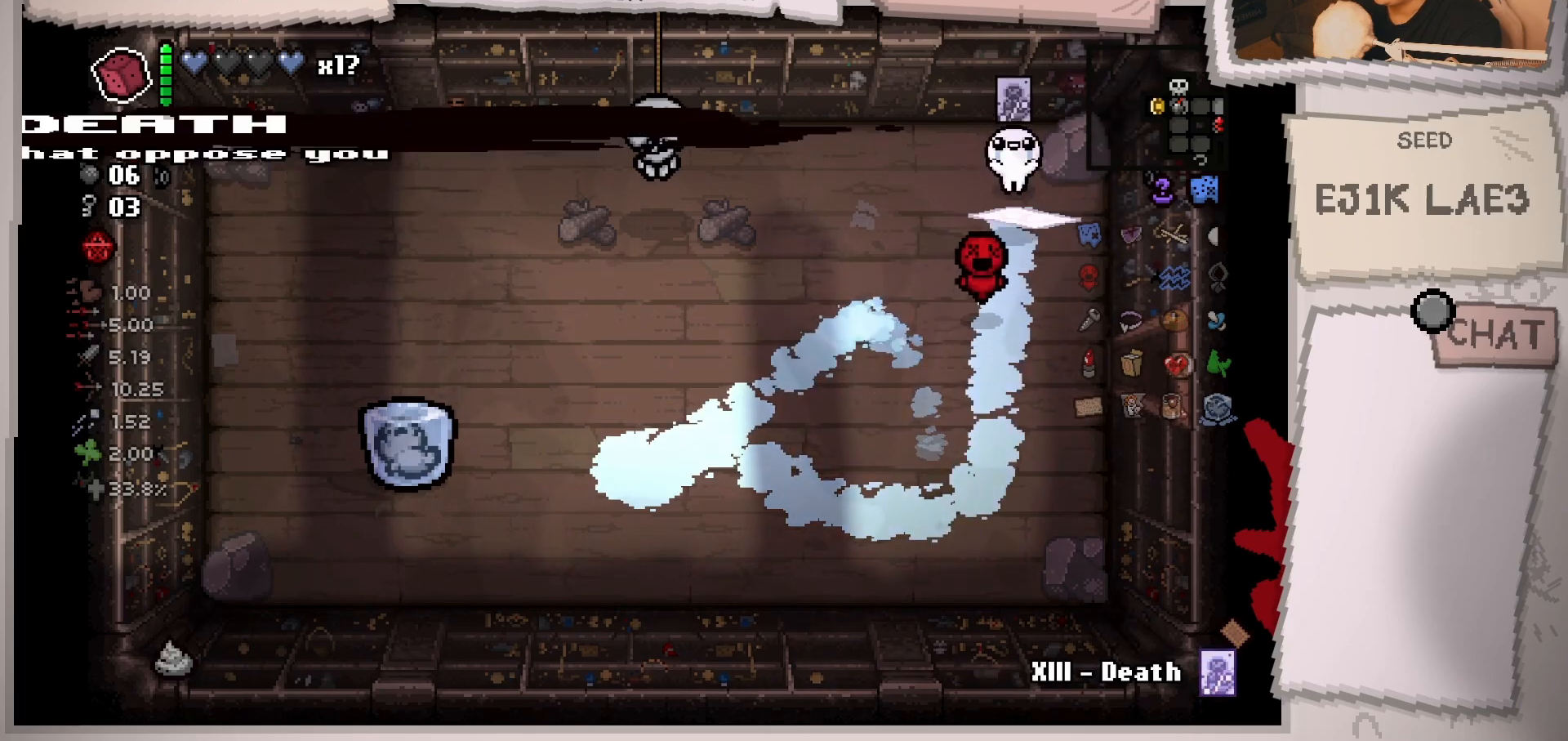
{"buttons": [], "left_stick": "down-left", "right_stick": "center", "events": [[33, "left_stick", "left"], [200, "left_stick", "down-left"]]}
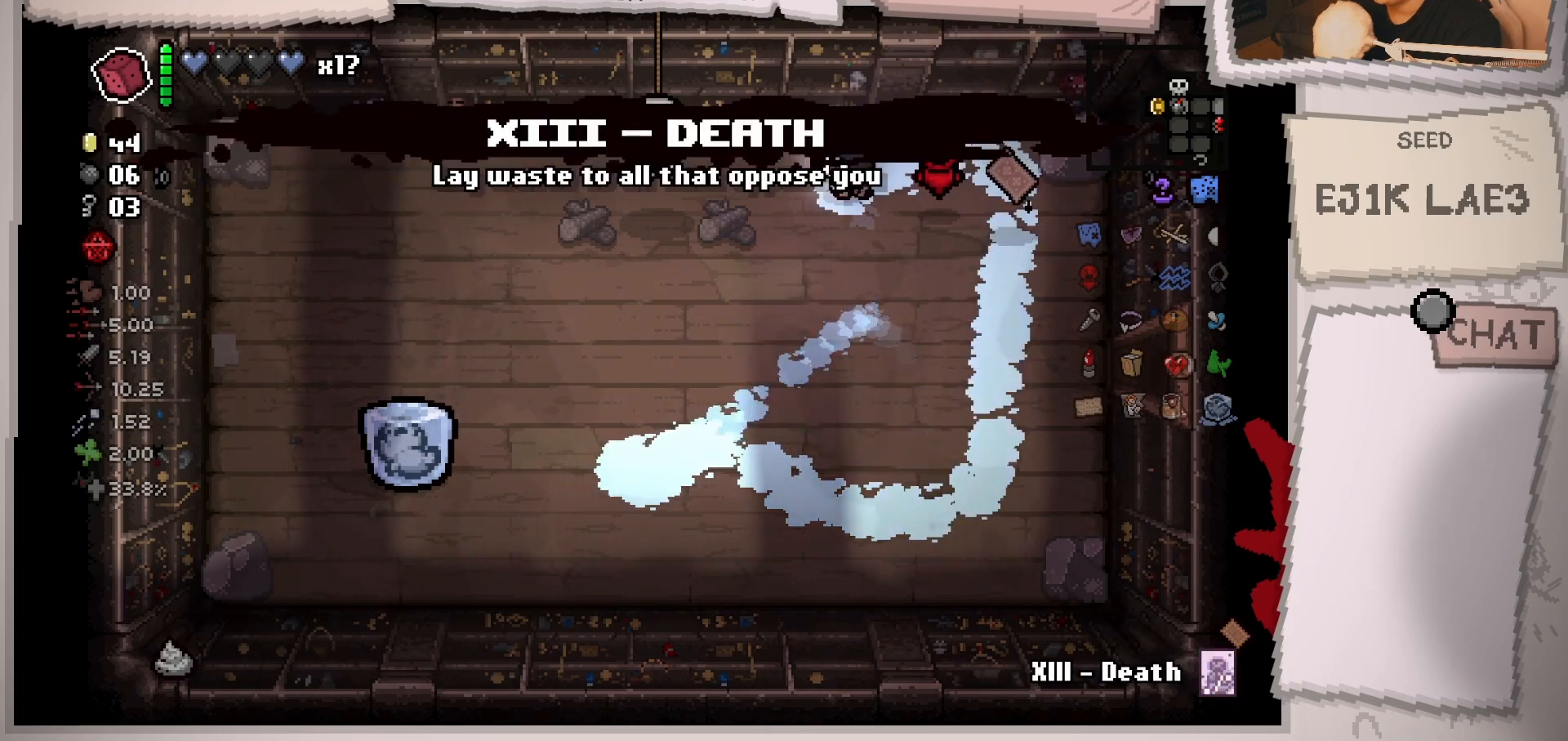
{"buttons": [], "left_stick": "center", "right_stick": "center", "events": [[83, "left_stick", "center"]]}
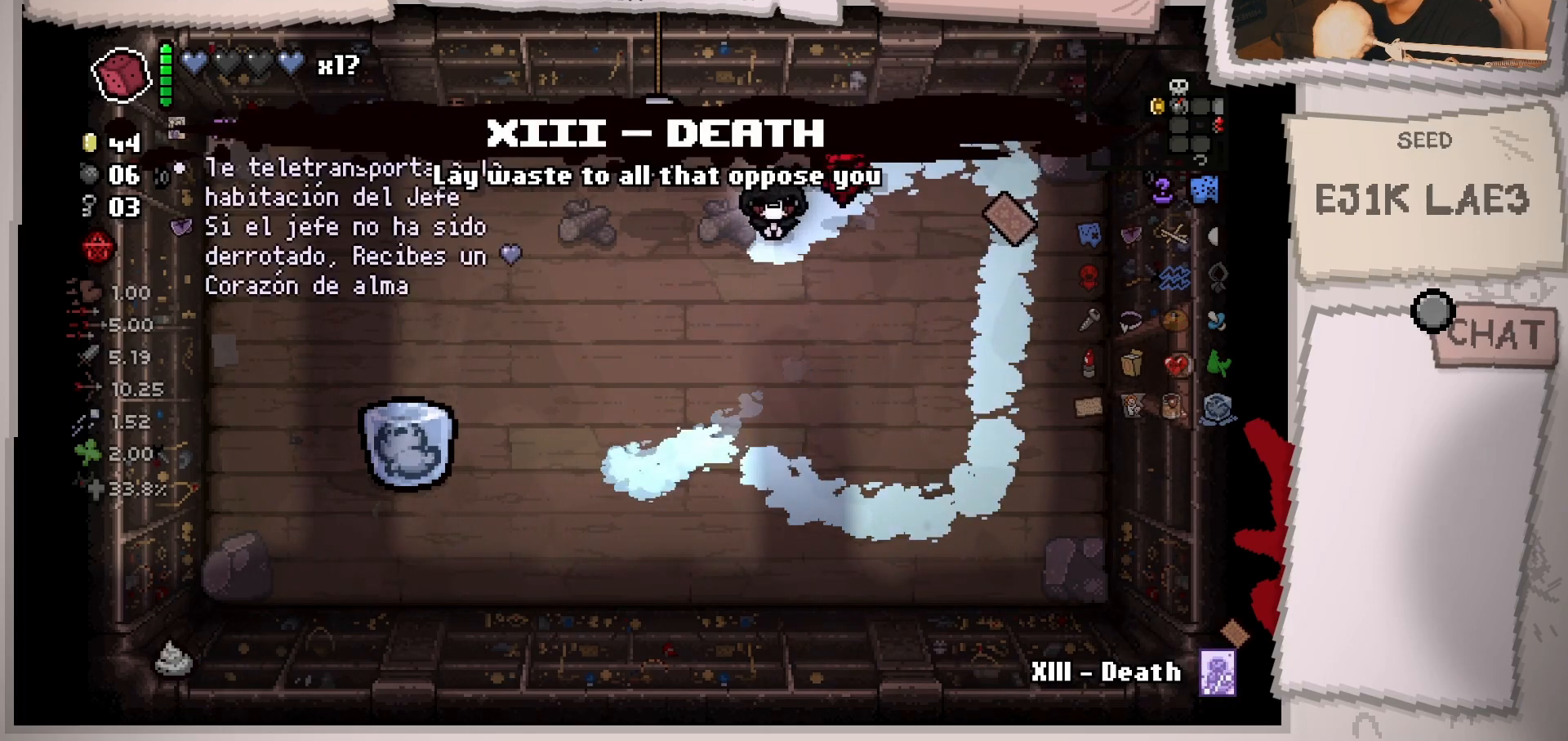
{"buttons": [], "left_stick": "center", "right_stick": "center", "events": [[50, "left_stick", "right"], [350, "left_stick", "center"]]}
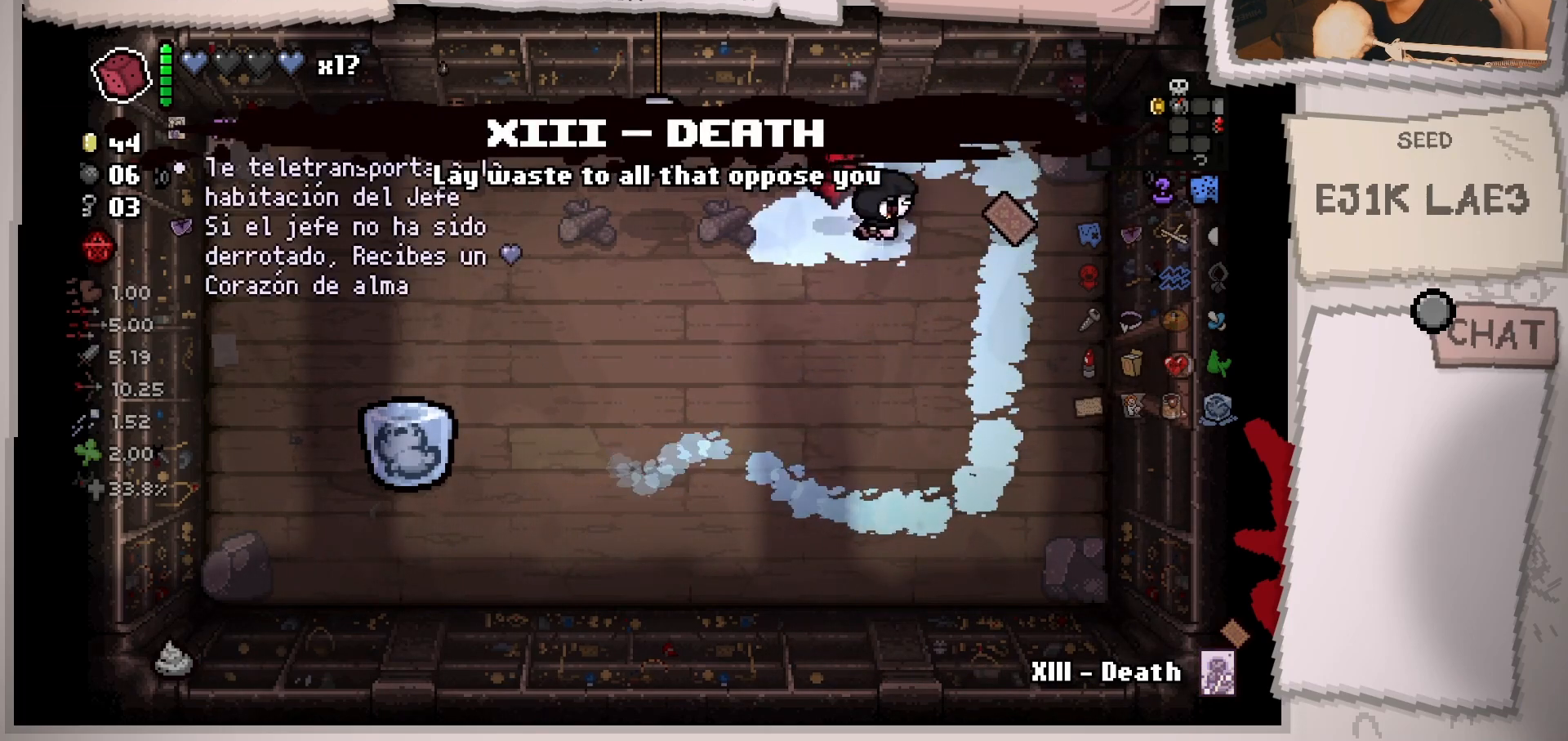
{"buttons": [], "left_stick": "right", "right_stick": "center", "events": [[483, "left_stick", "right"]]}
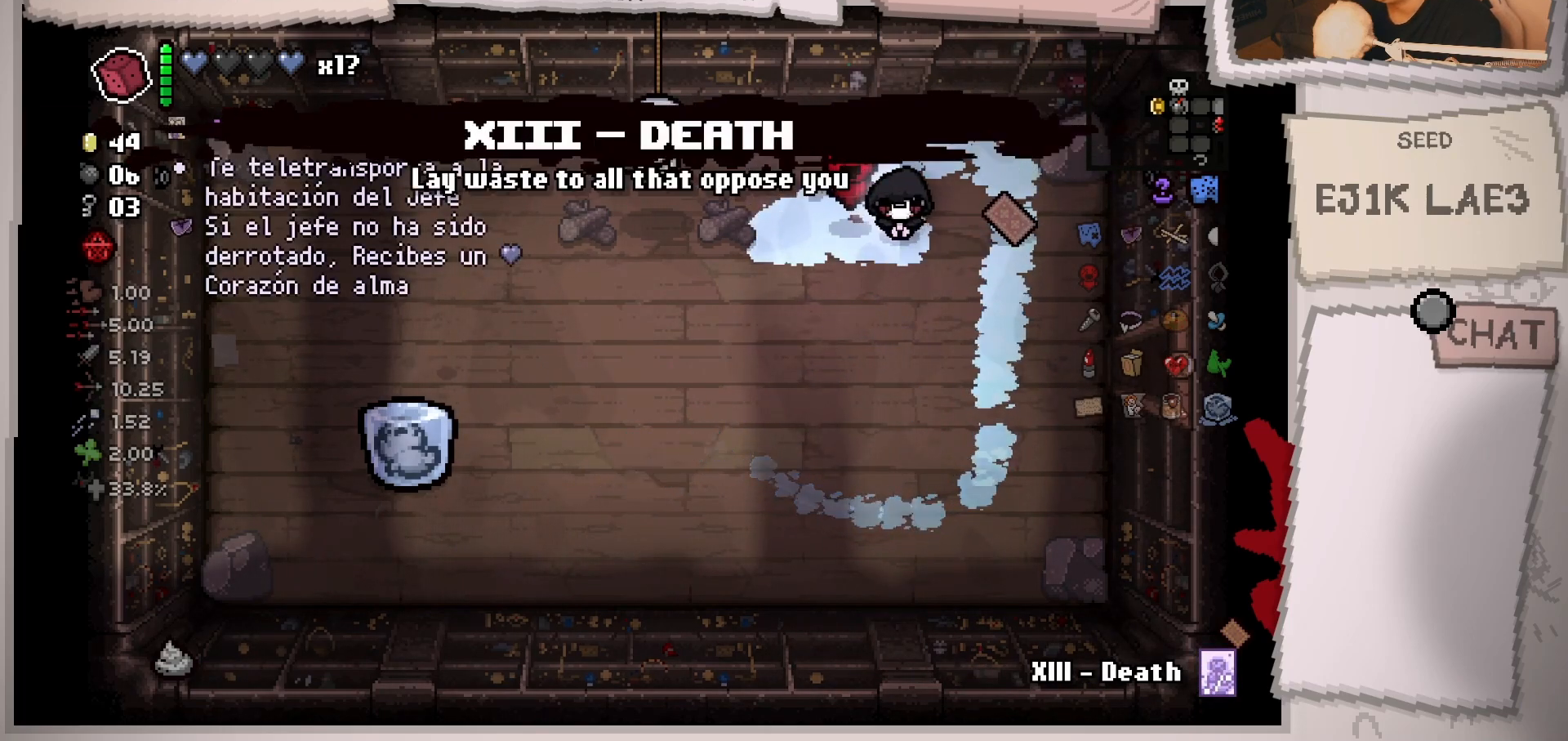
{"buttons": [], "left_stick": "left", "right_stick": "center", "events": [[351, "left_stick", "up"], [434, "left_stick", "left"]]}
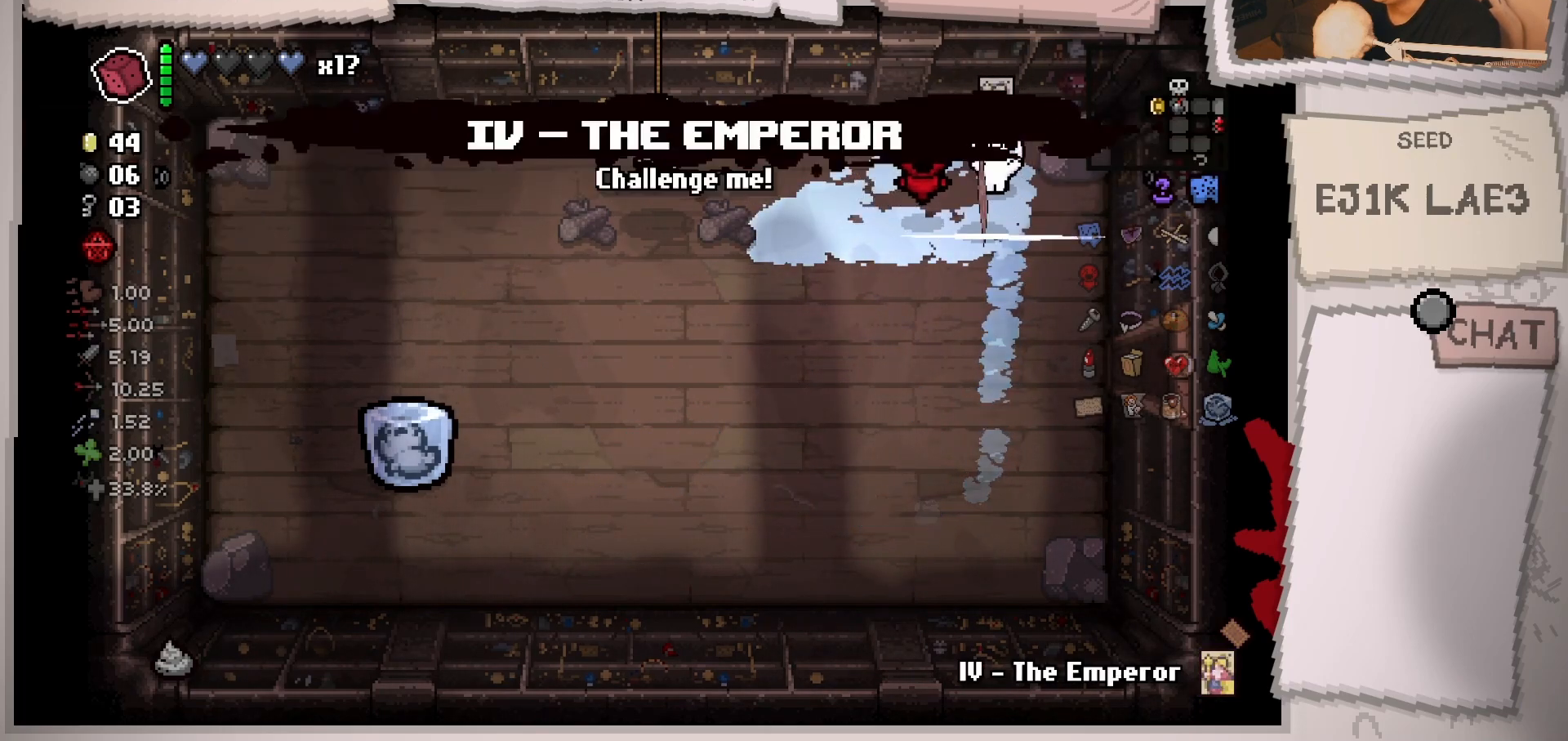
{"buttons": [], "left_stick": "center", "right_stick": "center", "events": [[33, "left_stick", "down-left"], [484, "left_stick", "center"]]}
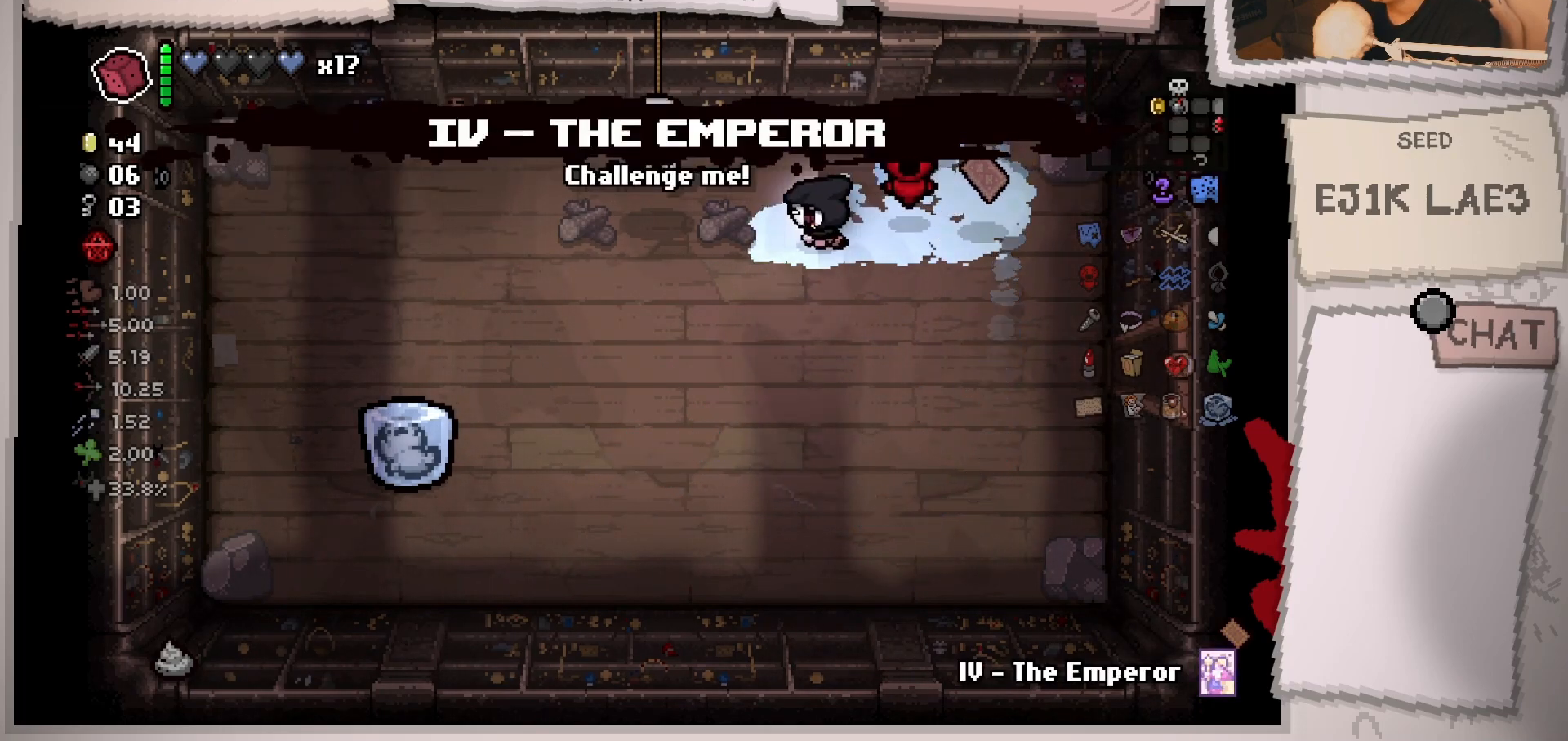
{"buttons": [], "left_stick": "down-right", "right_stick": "center", "events": [[101, "left_stick", "down"], [151, "left_stick", "down-right"]]}
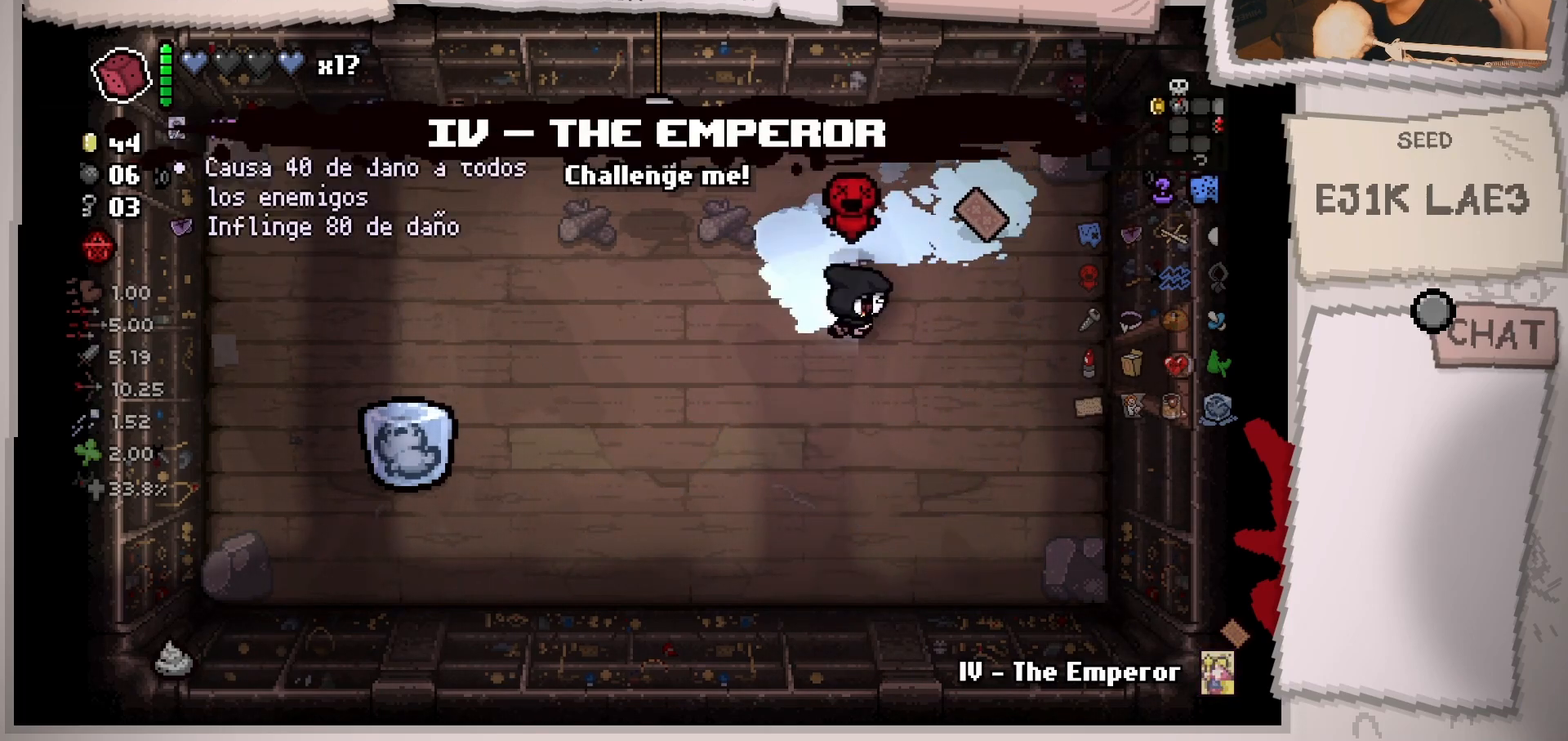
{"buttons": [], "left_stick": "right", "right_stick": "center", "events": [[50, "left_stick", "right"]]}
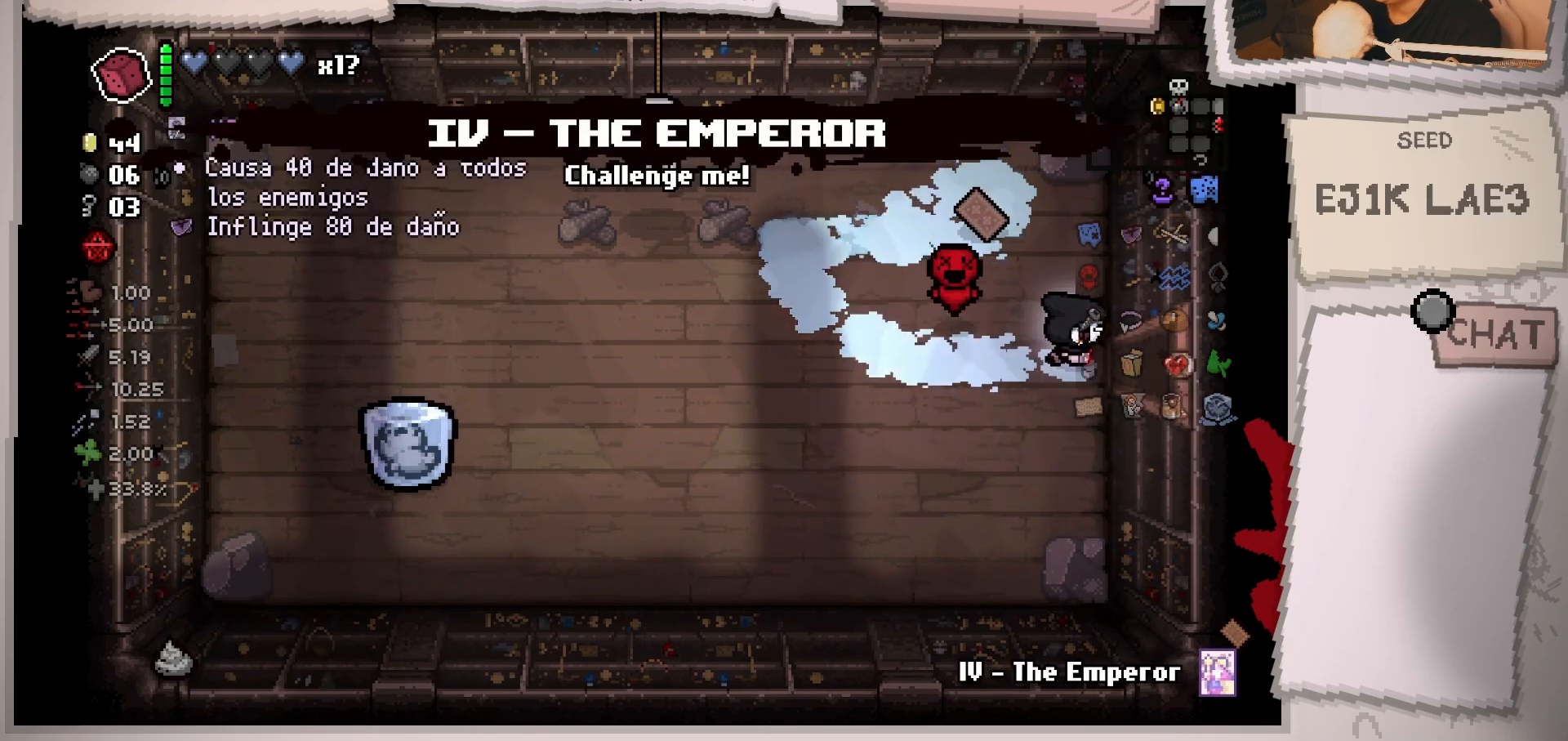
{"buttons": [], "left_stick": "center", "right_stick": "center", "events": [[317, "left_stick", "center"]]}
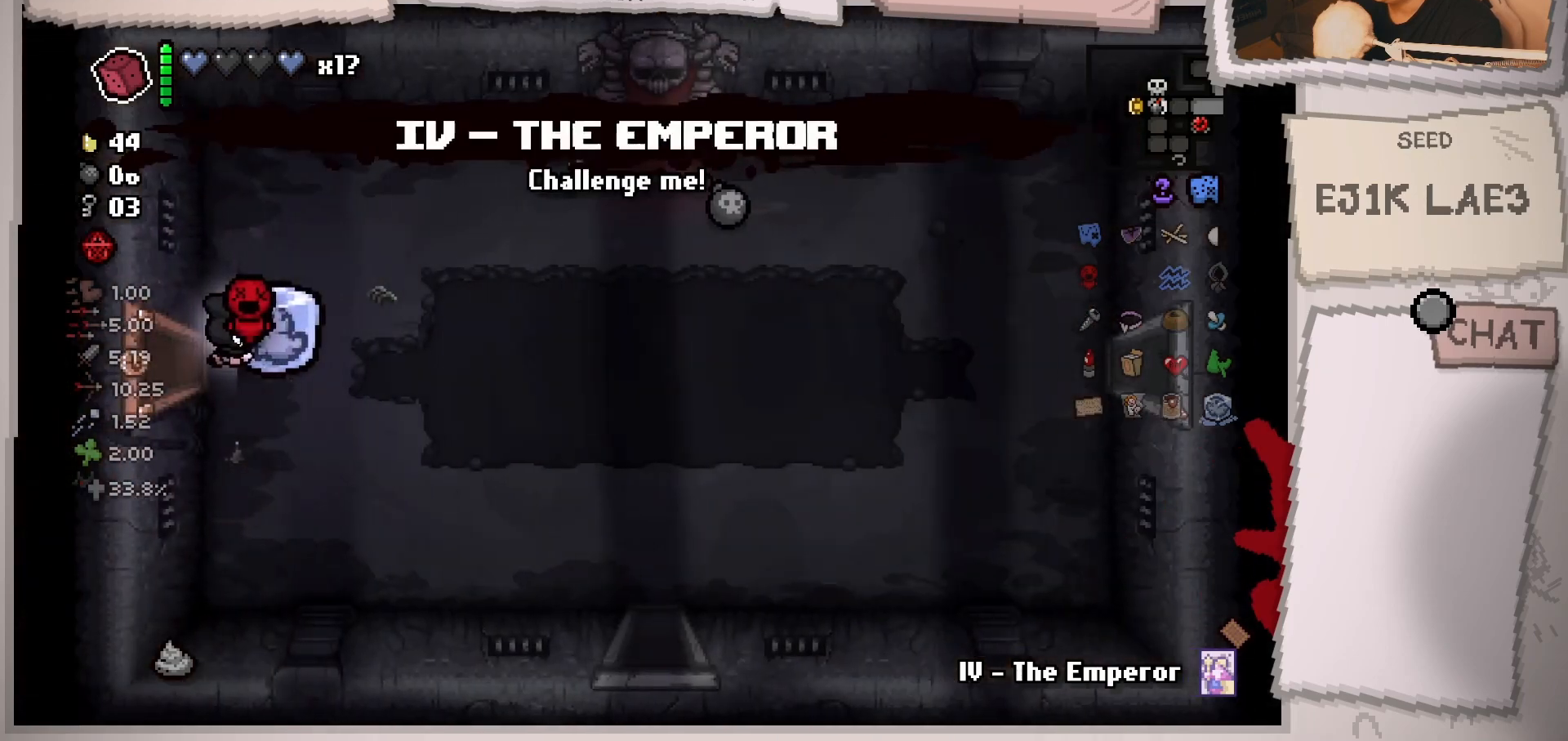
{"buttons": [], "left_stick": "down-left", "right_stick": "center", "events": [[150, "left_stick", "right"], [367, "left_stick", "down-right"], [500, "left_stick", "down-left"]]}
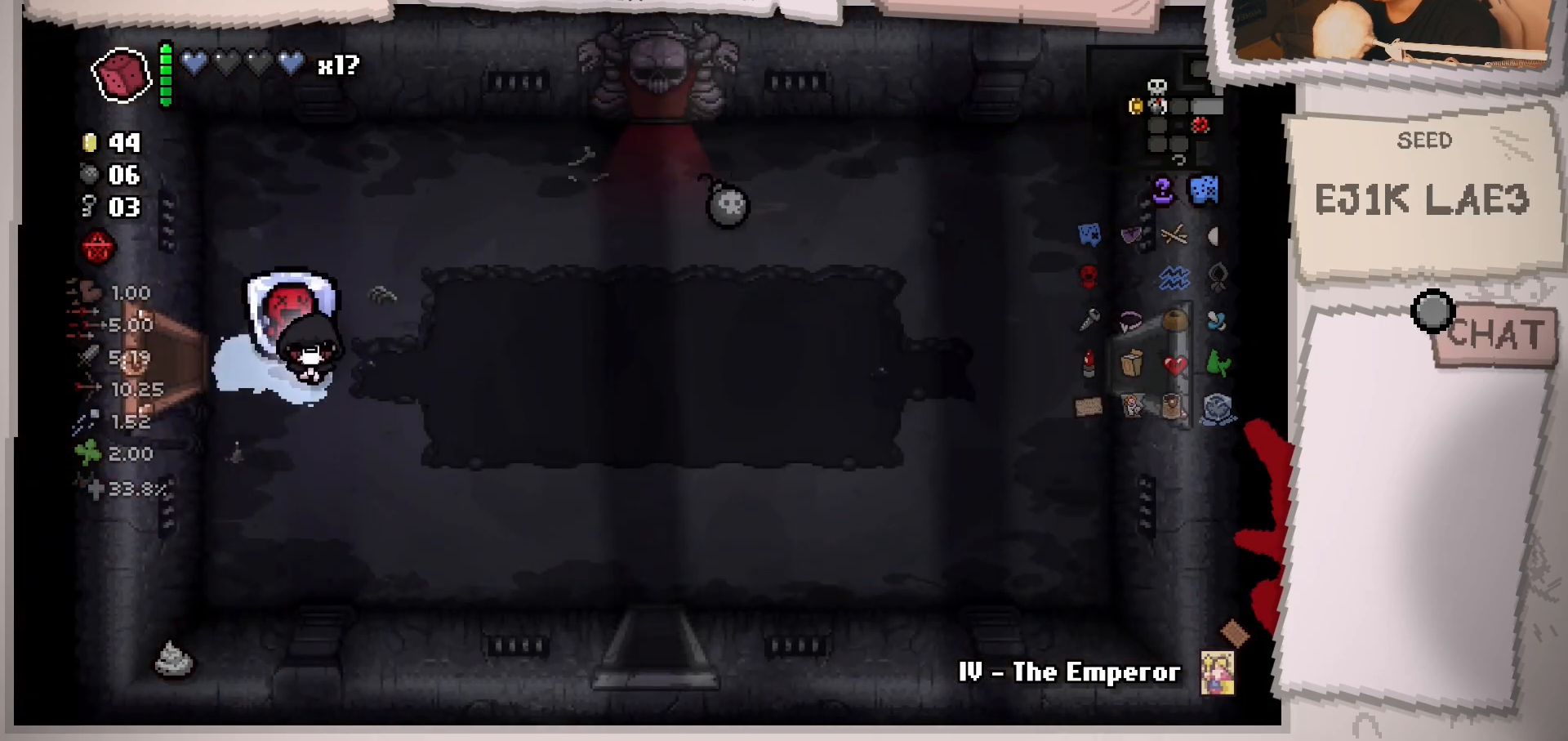
{"buttons": [], "left_stick": "up-right", "right_stick": "center", "events": [[101, "left_stick", "up"], [284, "left_stick", "up-right"]]}
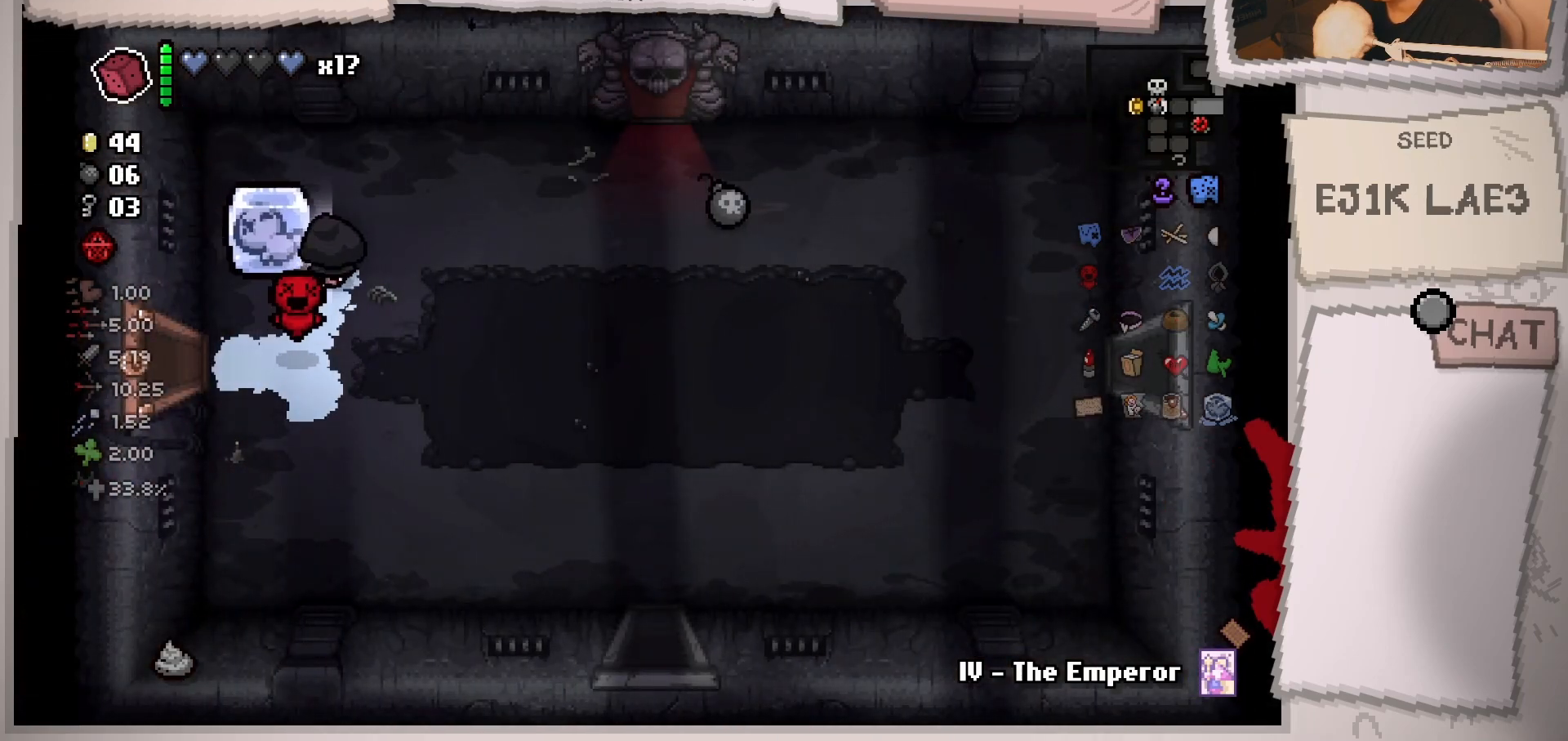
{"buttons": [], "left_stick": "right", "right_stick": "right", "events": [[50, "right_stick", "right"], [150, "left_stick", "right"]]}
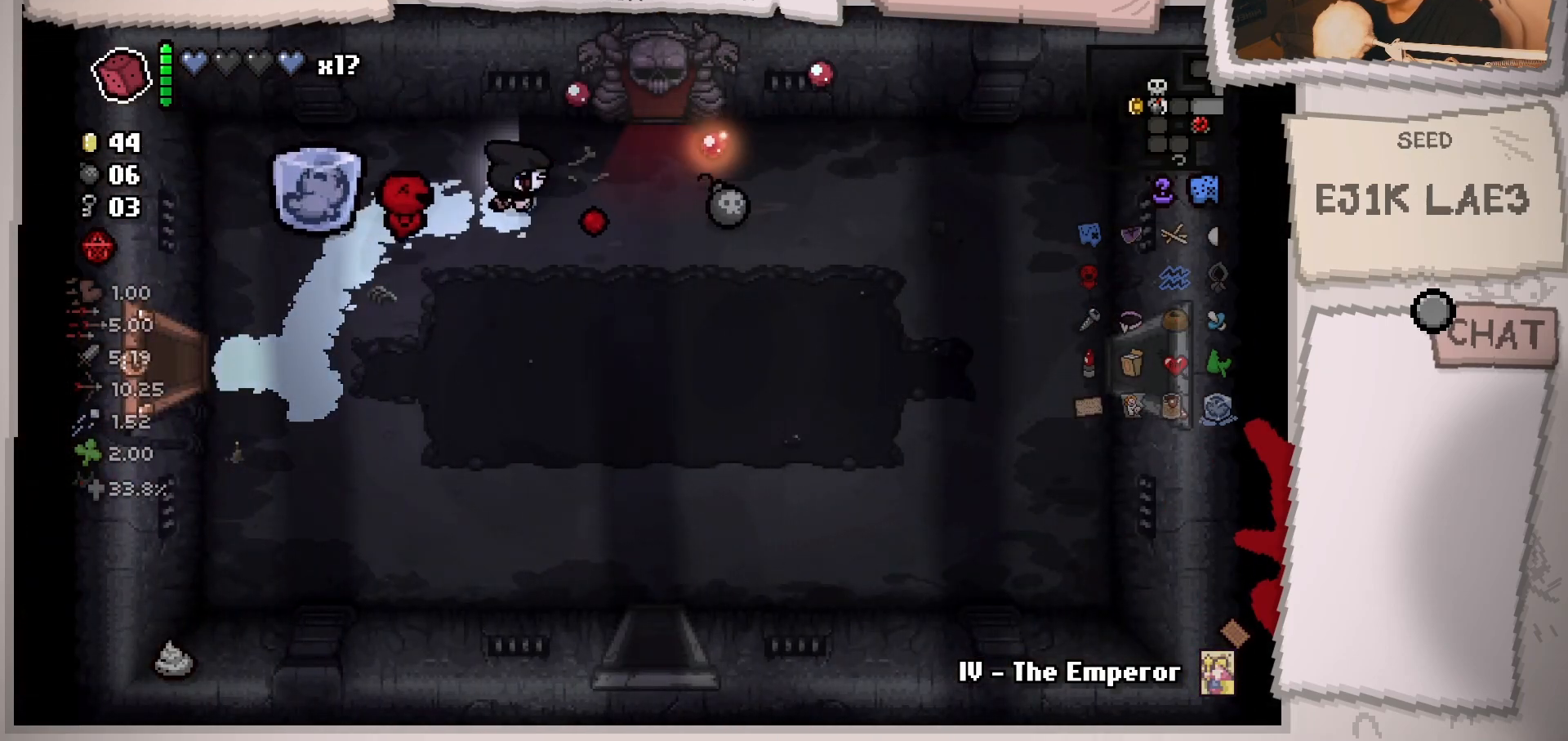
{"buttons": ["L2"], "left_stick": "right", "right_stick": "right", "events": [[134, "L2", "down"]]}
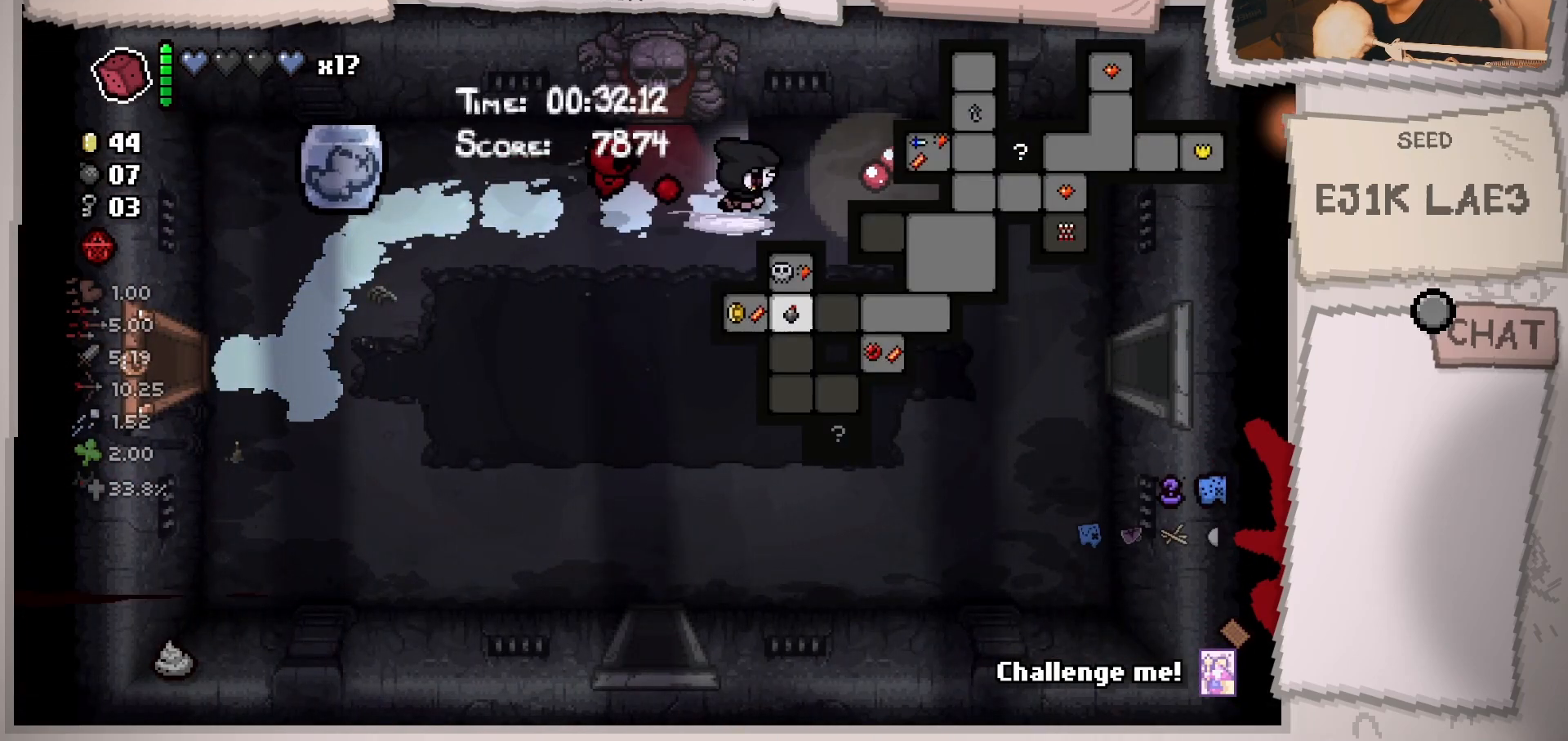
{"buttons": ["L2"], "left_stick": "down-right", "right_stick": "down-right", "events": [[384, "left_stick", "down-right"], [417, "right_stick", "down-right"]]}
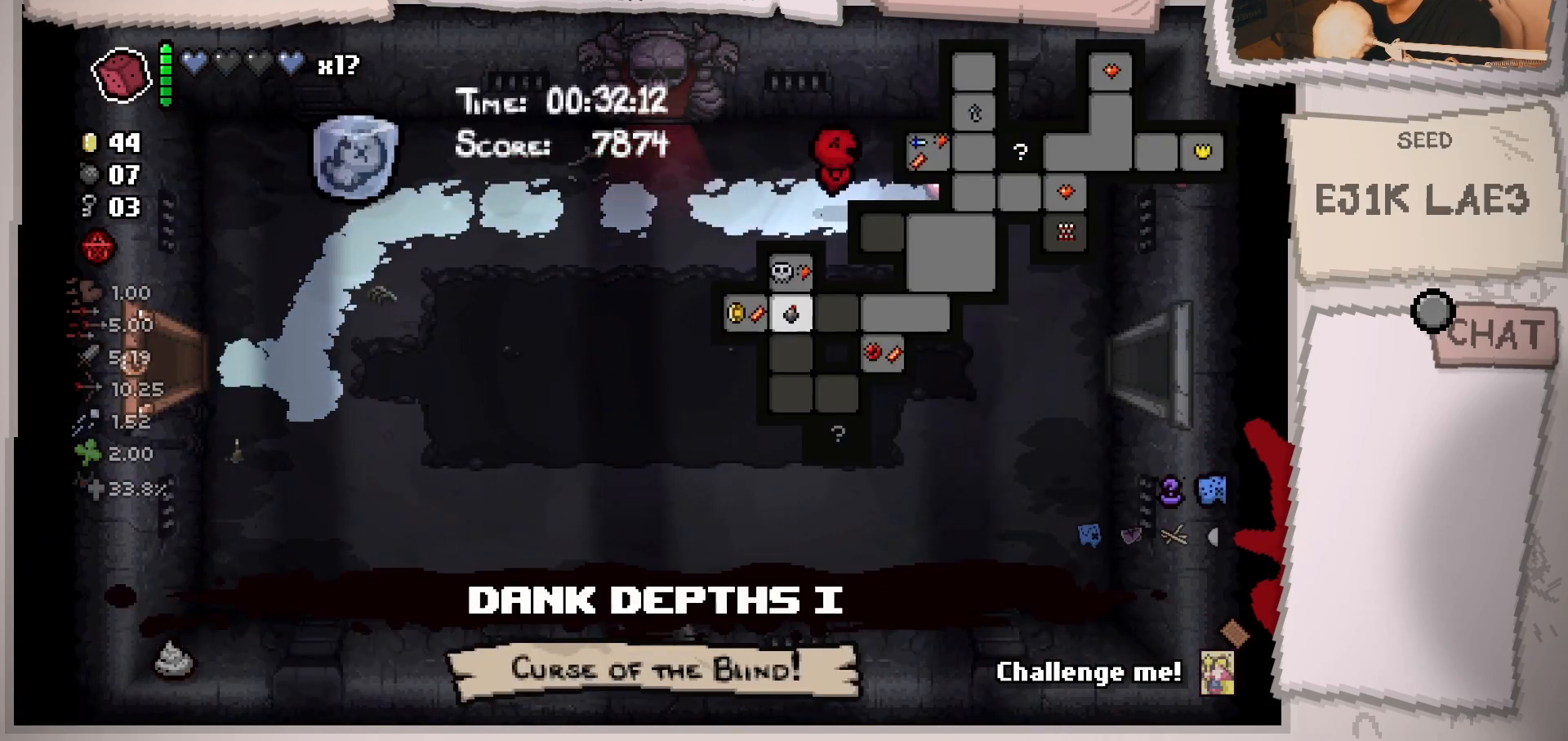
{"buttons": ["L2"], "left_stick": "down-left", "right_stick": "down-right", "events": [[234, "left_stick", "down"], [434, "left_stick", "down-left"]]}
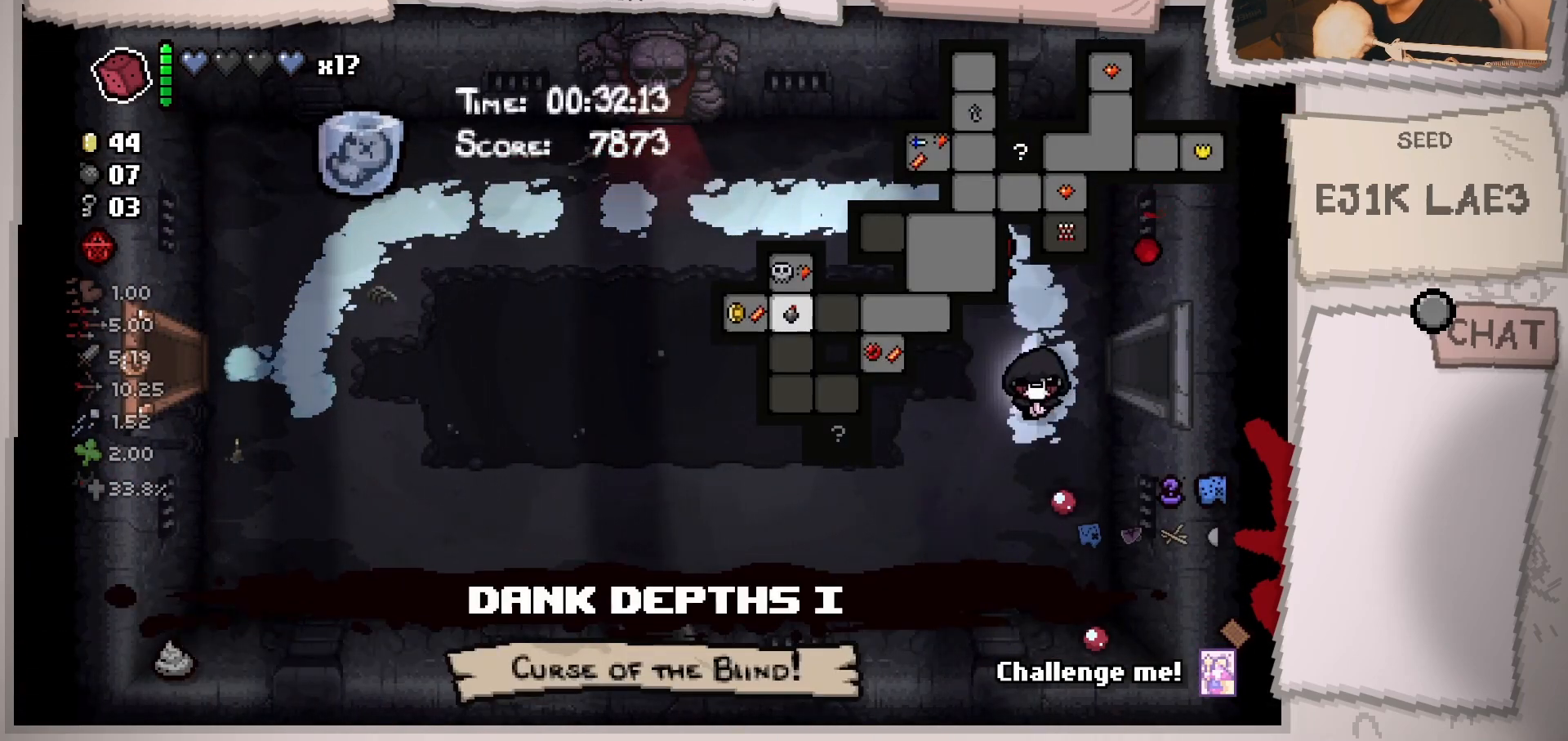
{"buttons": ["L2"], "left_stick": "left", "right_stick": "down", "events": [[267, "right_stick", "down"], [350, "left_stick", "left"]]}
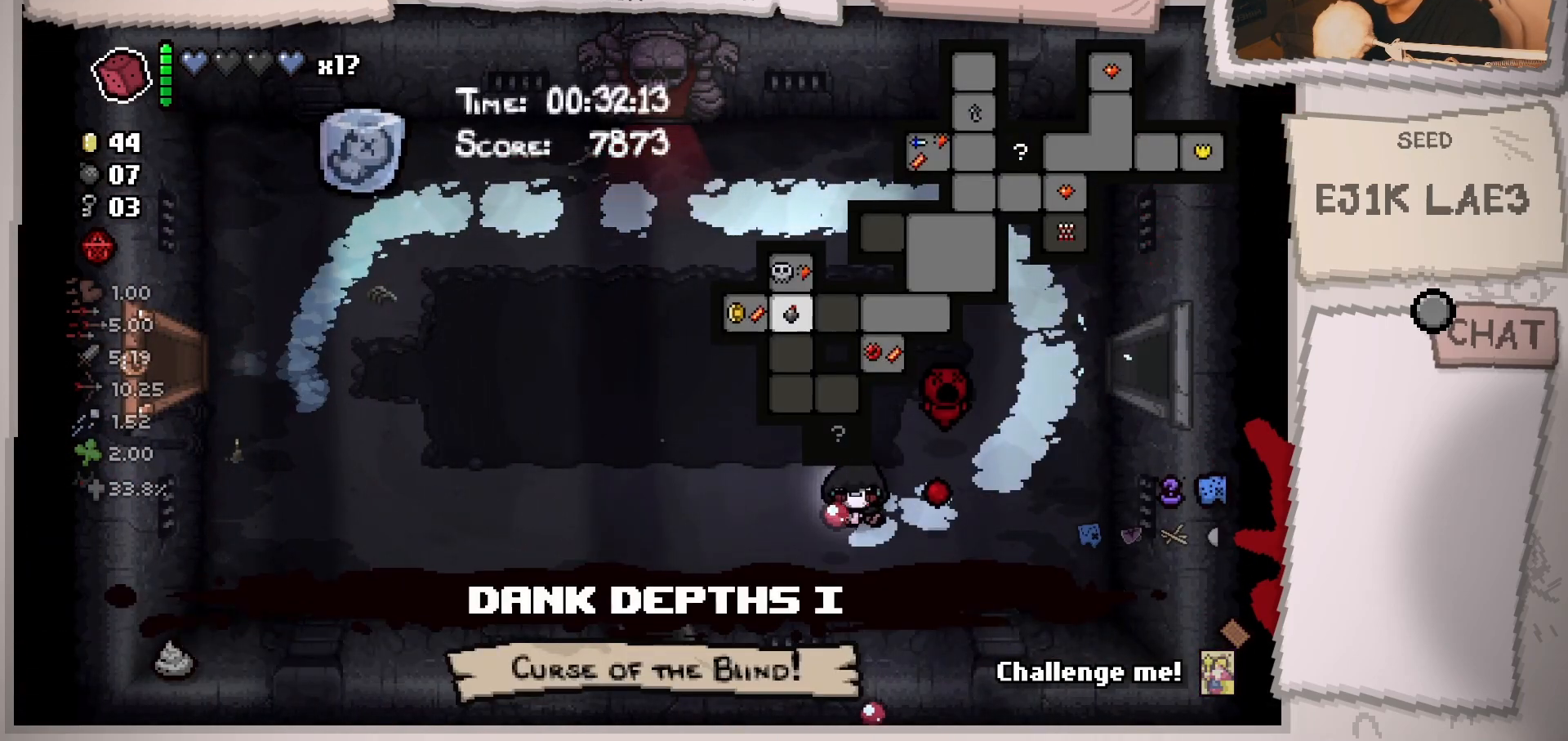
{"buttons": ["L2"], "left_stick": "down-left", "right_stick": "down", "events": [[167, "left_stick", "down-left"]]}
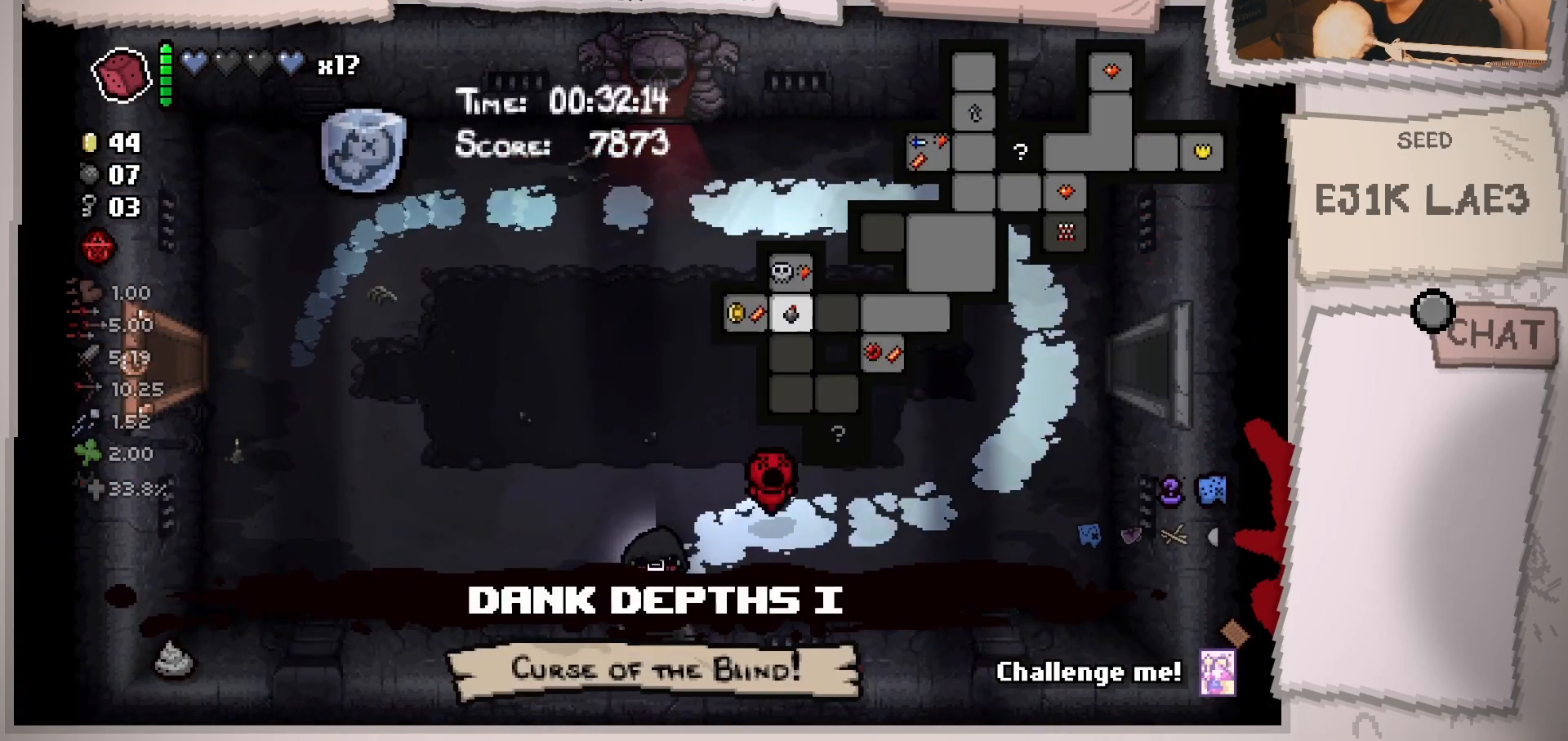
{"buttons": ["L2"], "left_stick": "center", "right_stick": "down", "events": [[150, "left_stick", "down"], [467, "left_stick", "center"]]}
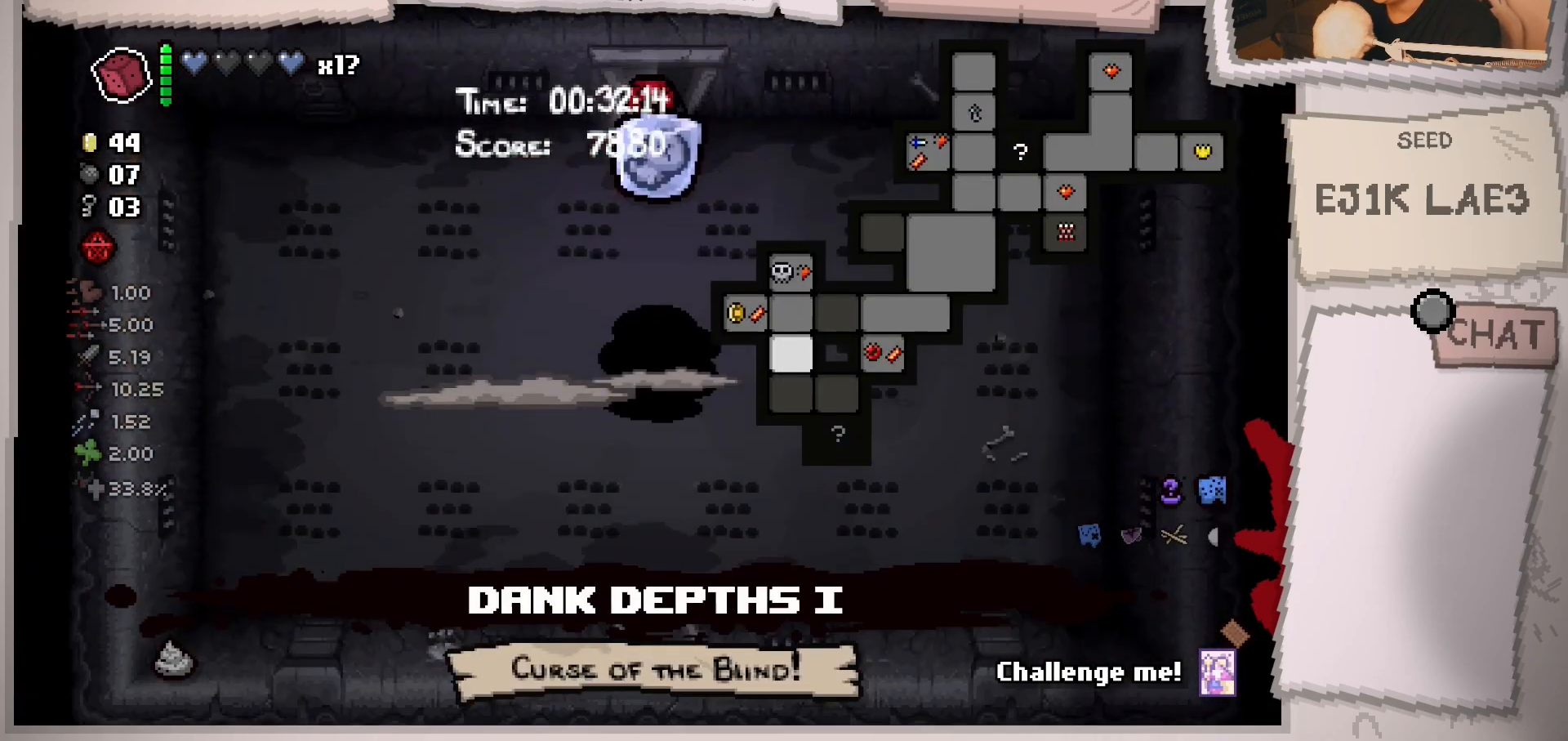
{"buttons": ["L2"], "left_stick": "center", "right_stick": "down", "events": []}
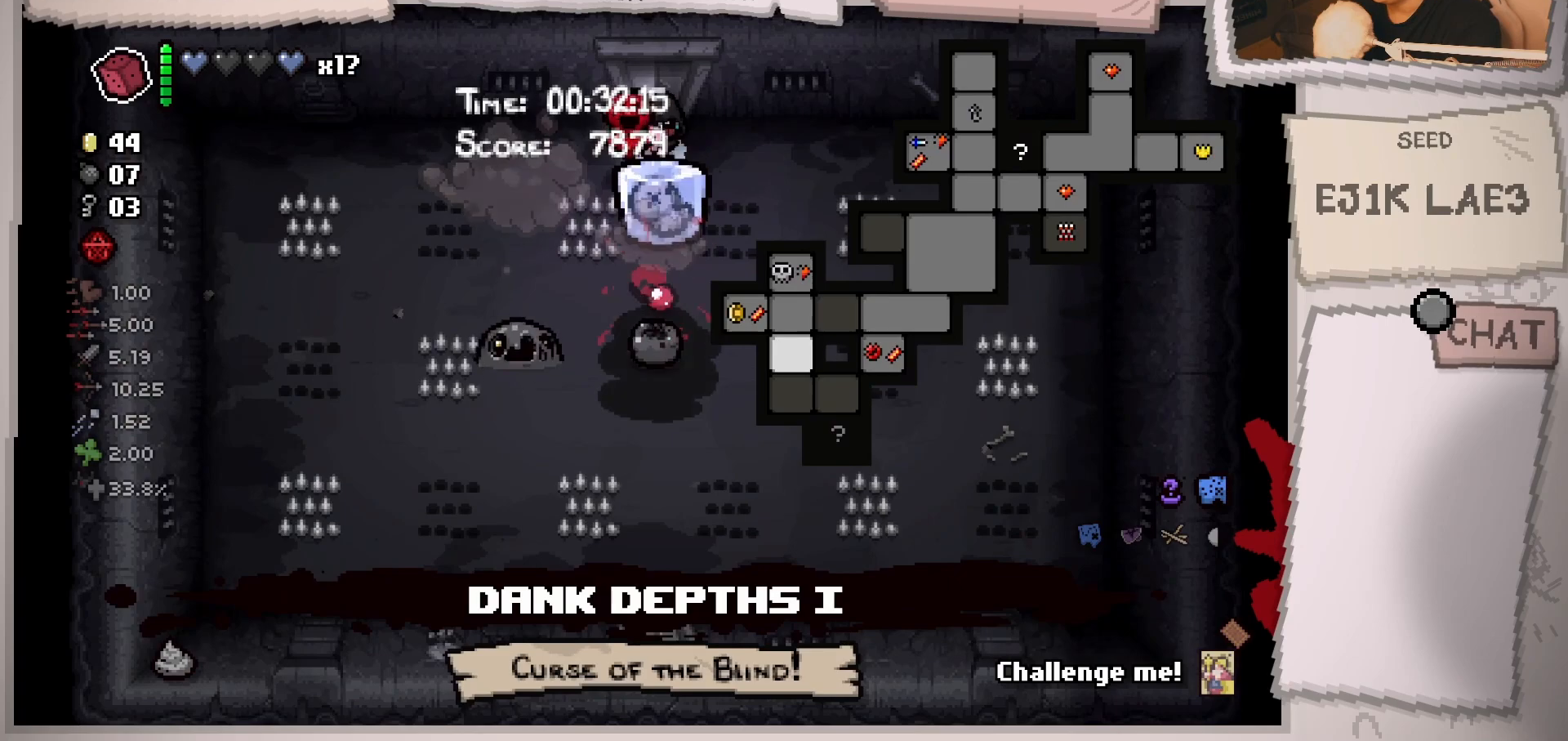
{"buttons": [], "left_stick": "center", "right_stick": "down", "events": [[50, "L2", "up"], [233, "left_stick", "up"], [384, "left_stick", "center"]]}
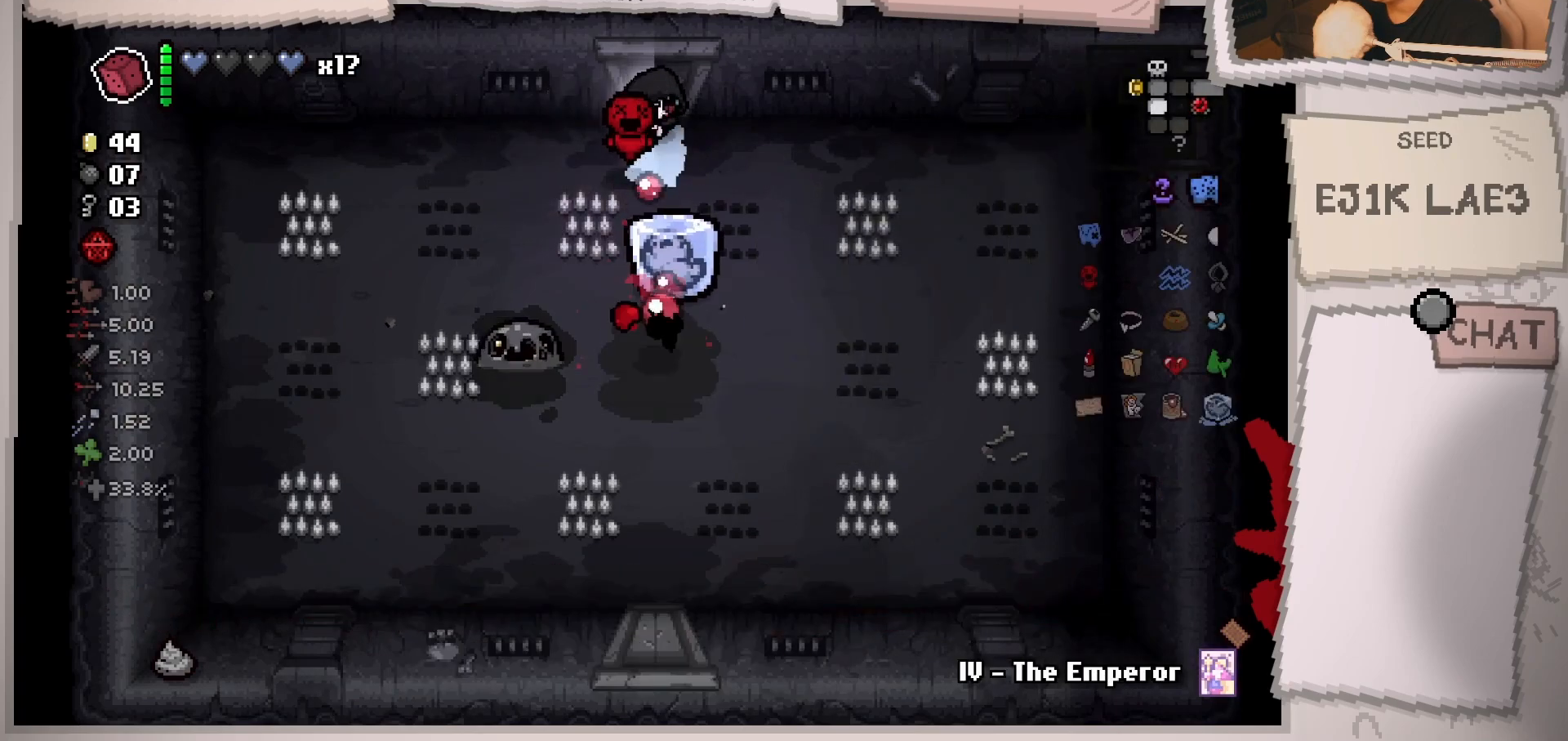
{"buttons": [], "left_stick": "left", "right_stick": "down", "events": [[84, "left_stick", "up"], [167, "left_stick", "center"], [351, "left_stick", "left"]]}
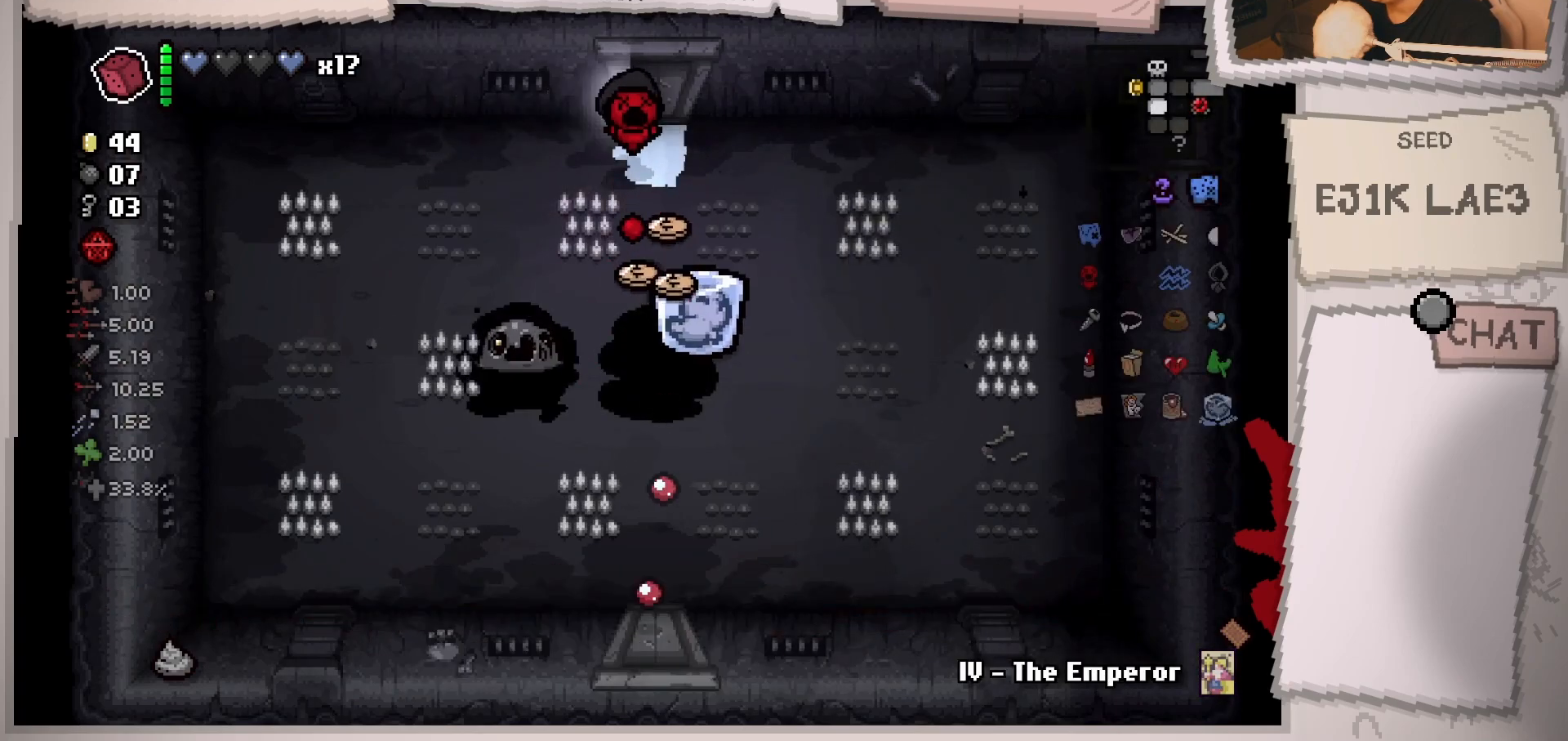
{"buttons": [], "left_stick": "center", "right_stick": "down", "events": [[83, "left_stick", "center"]]}
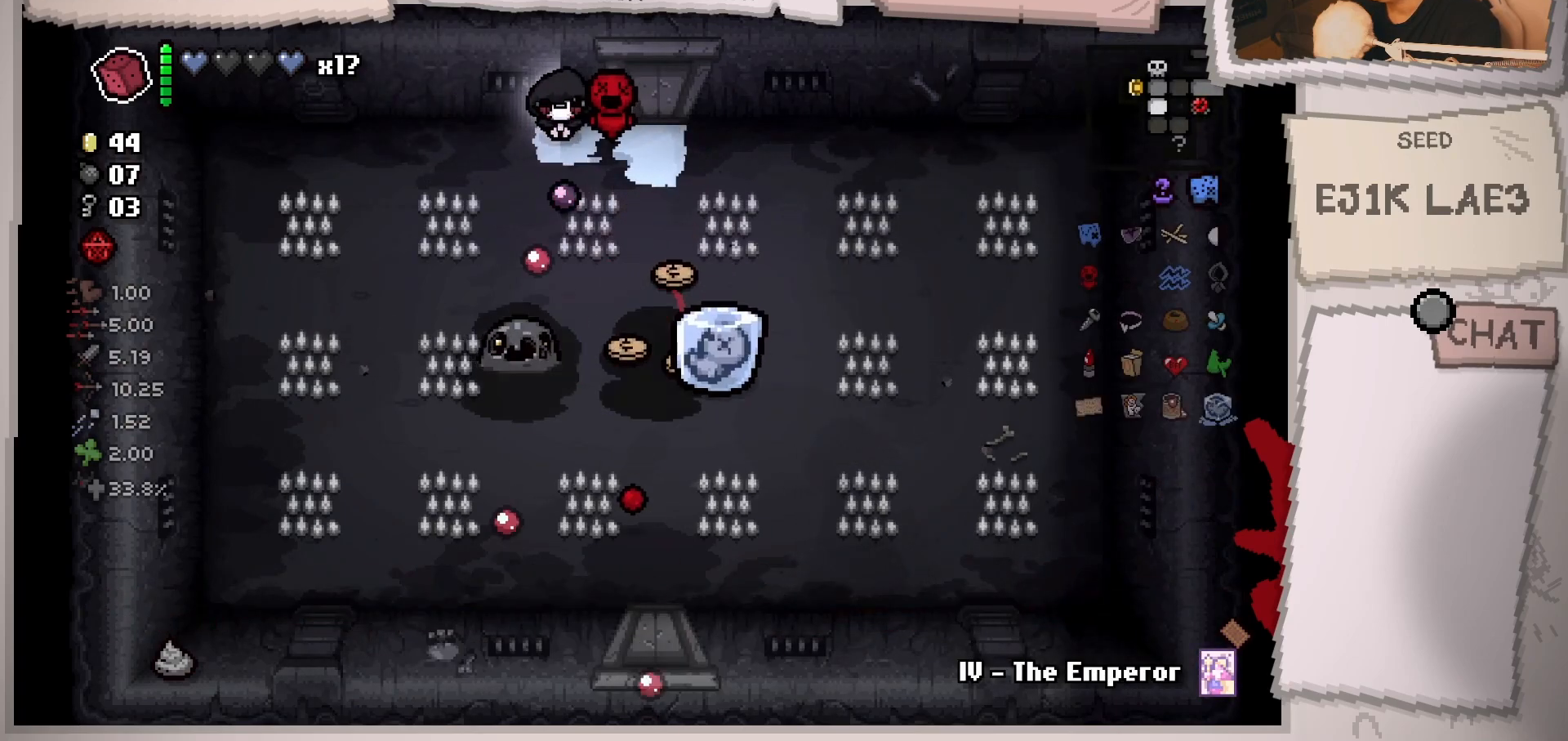
{"buttons": [], "left_stick": "left", "right_stick": "down", "events": [[417, "left_stick", "left"]]}
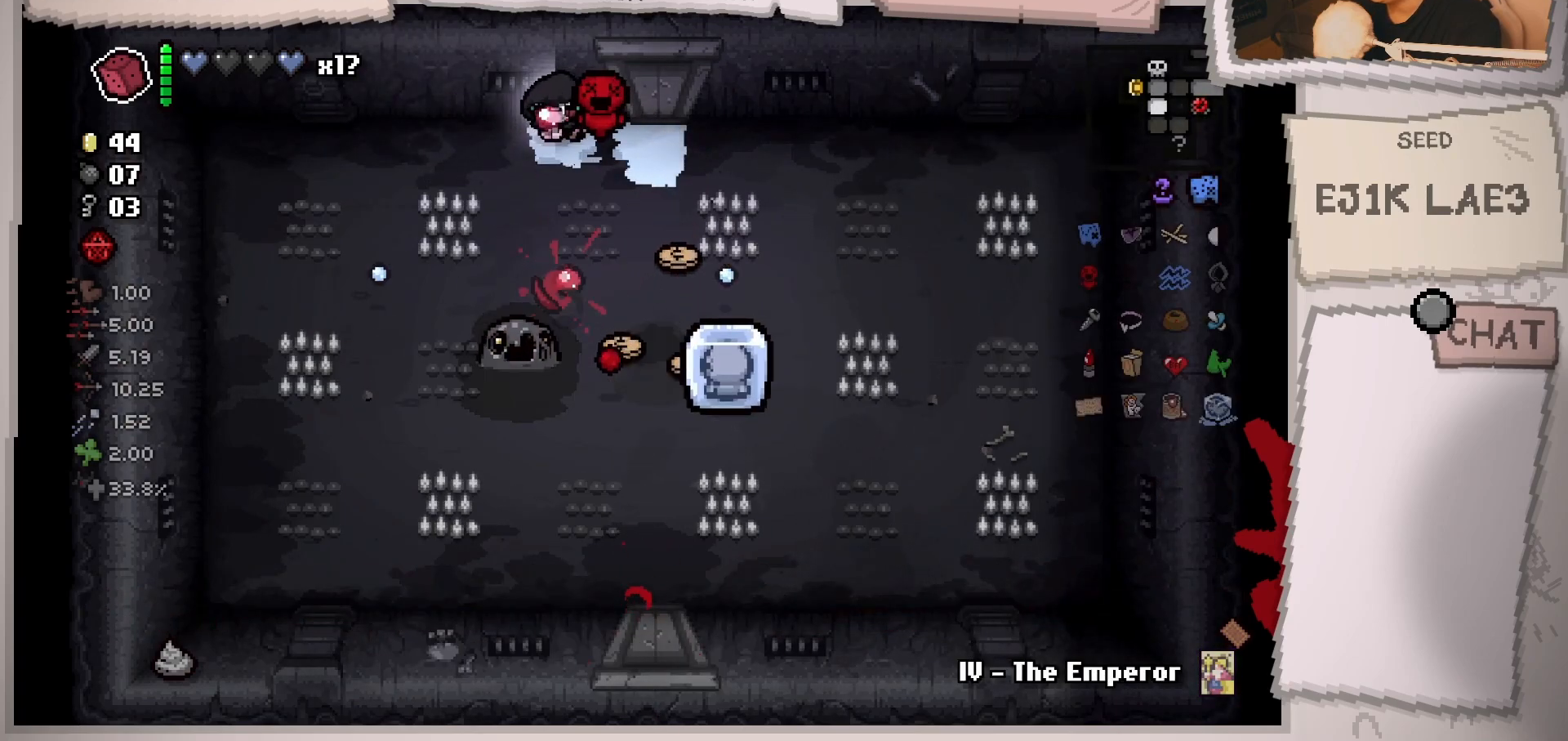
{"buttons": [], "left_stick": "center", "right_stick": "down", "events": [[17, "left_stick", "center"]]}
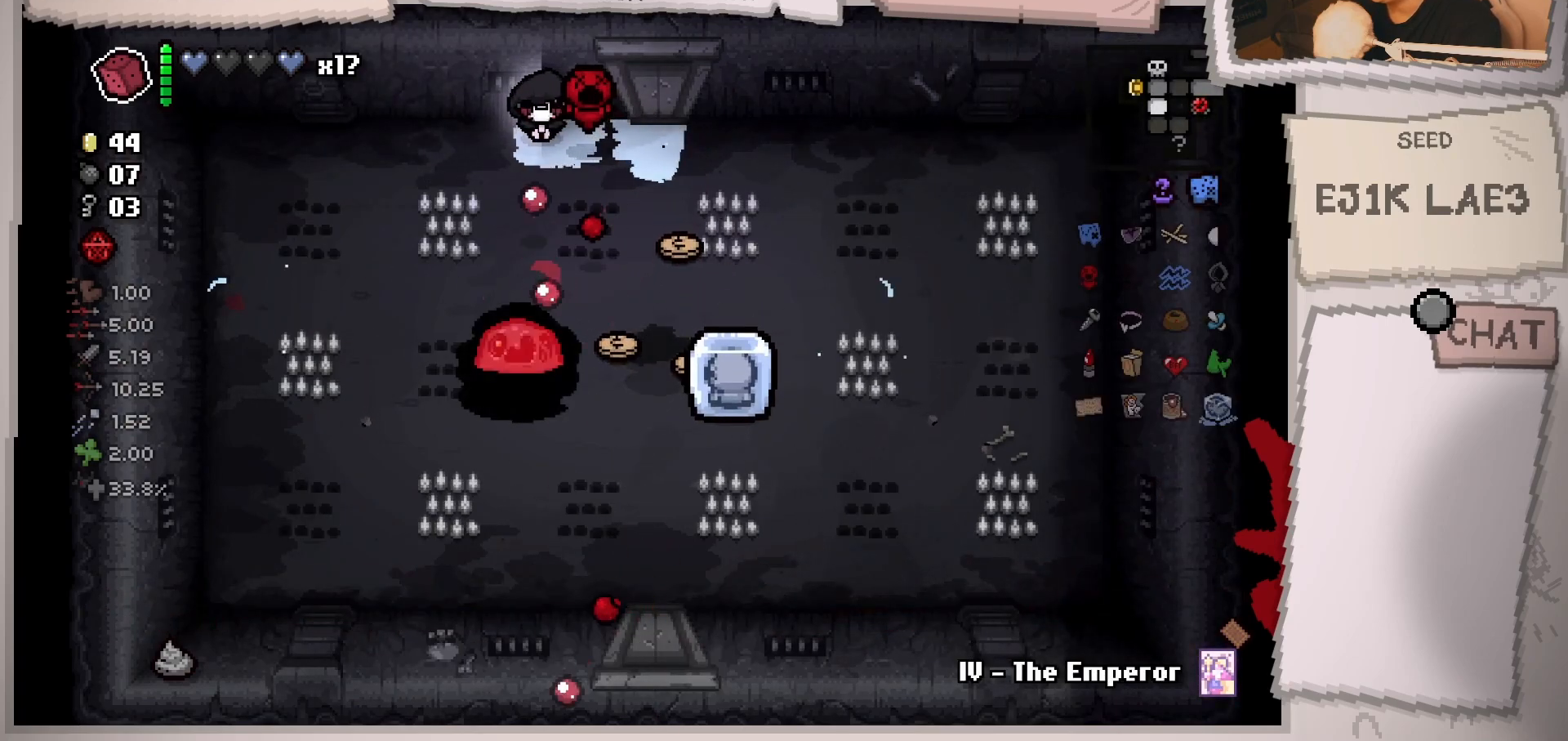
{"buttons": [], "left_stick": "center", "right_stick": "down", "events": []}
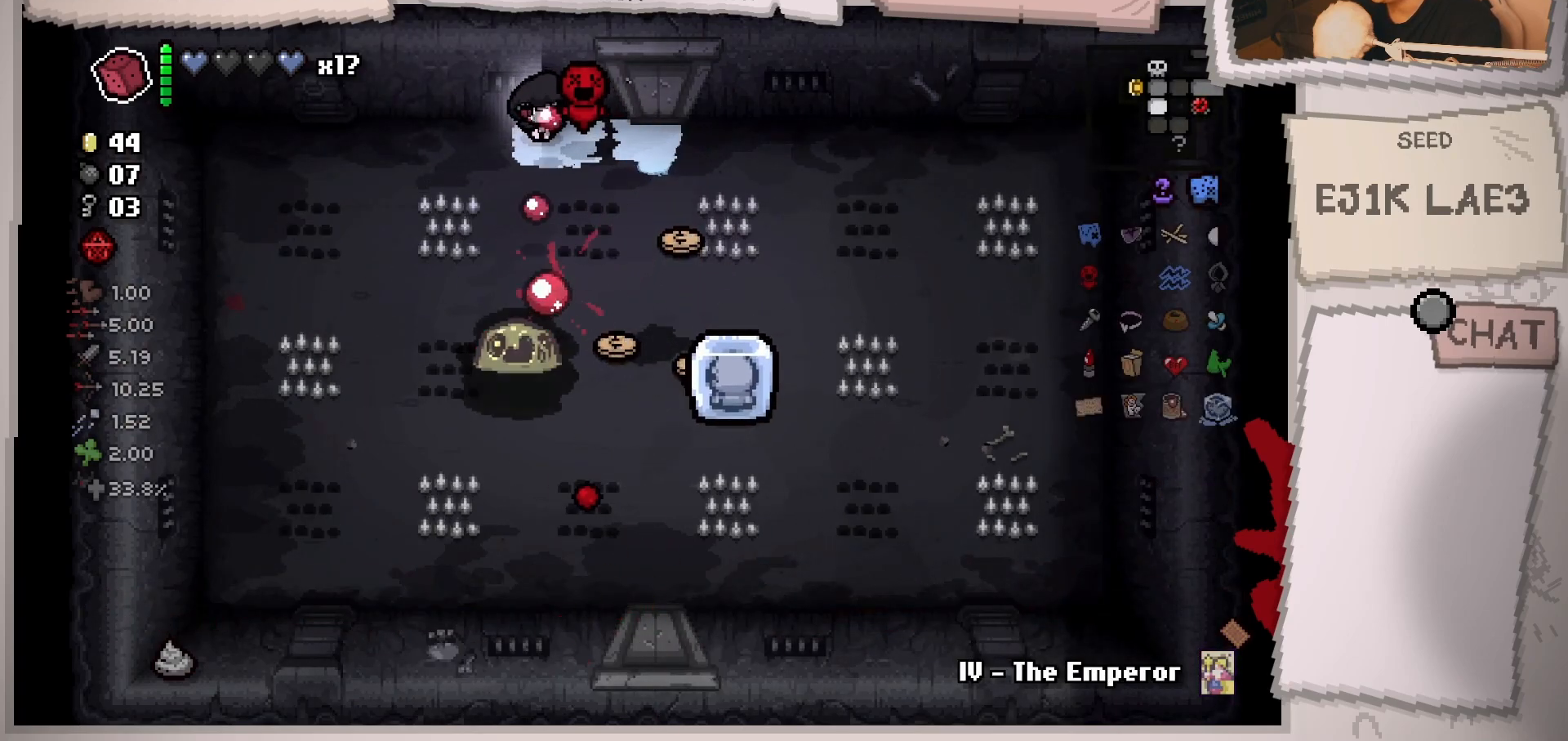
{"buttons": [], "left_stick": "center", "right_stick": "down", "events": []}
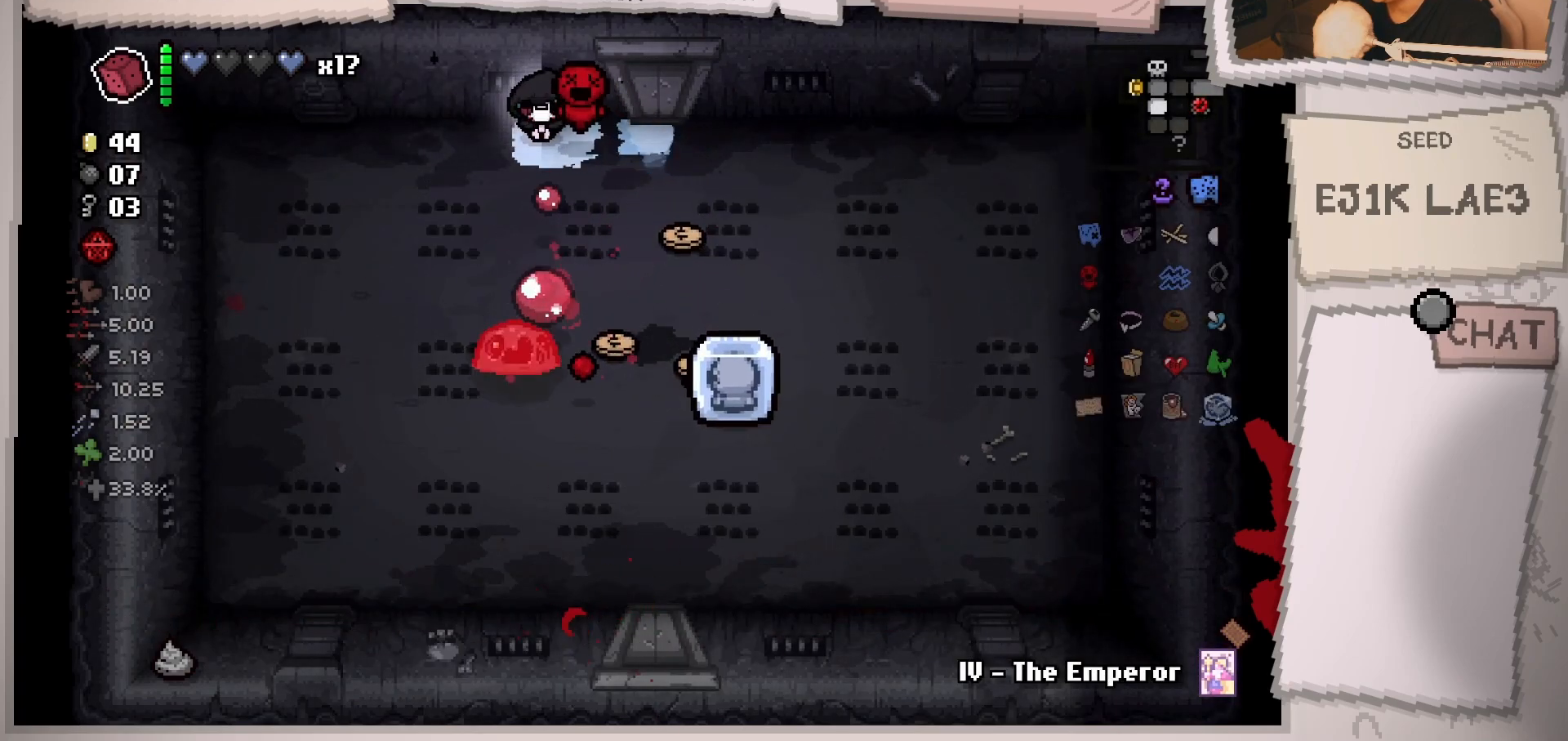
{"buttons": [], "left_stick": "center", "right_stick": "down", "events": []}
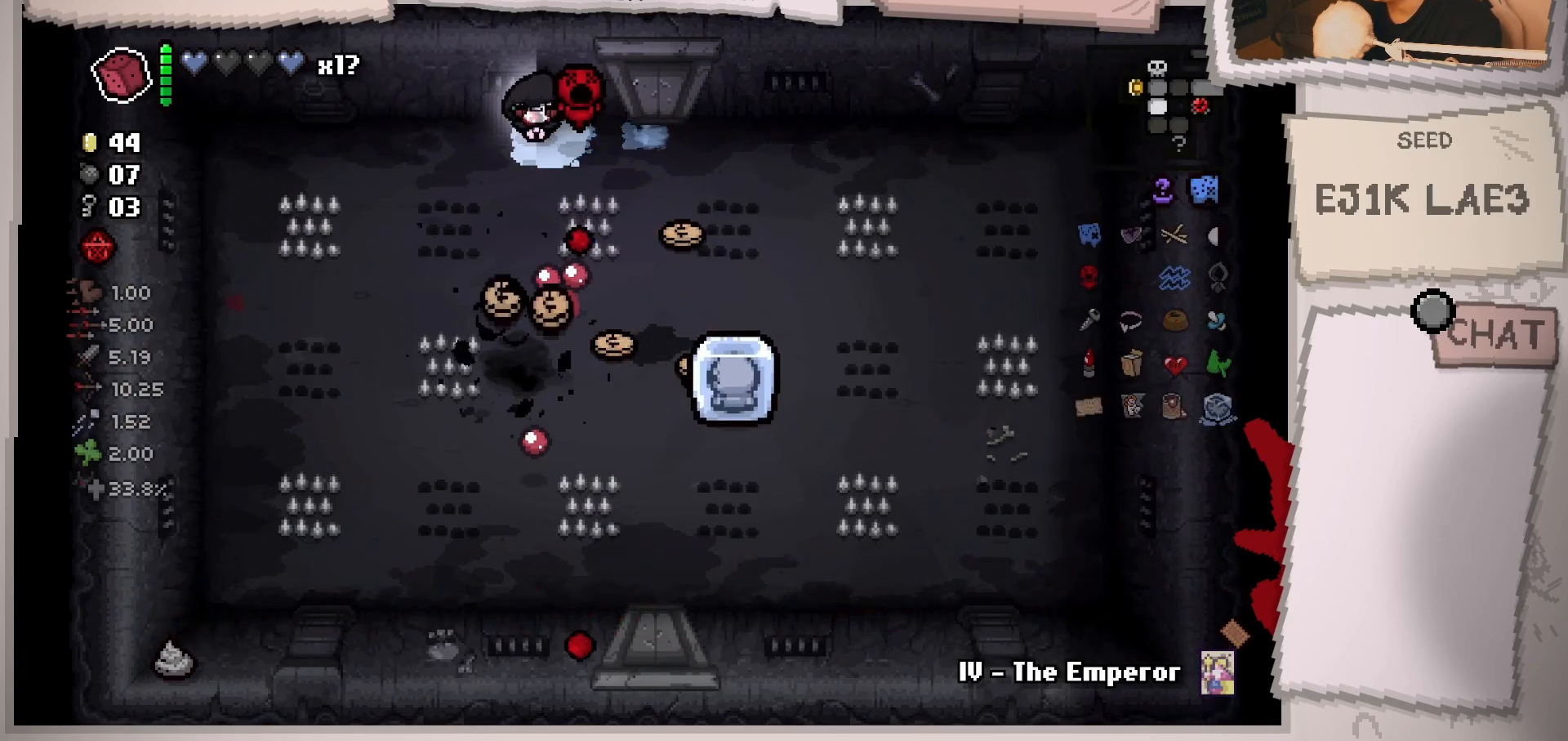
{"buttons": [], "left_stick": "center", "right_stick": "down", "events": [[183, "left_stick", "right"], [334, "left_stick", "center"]]}
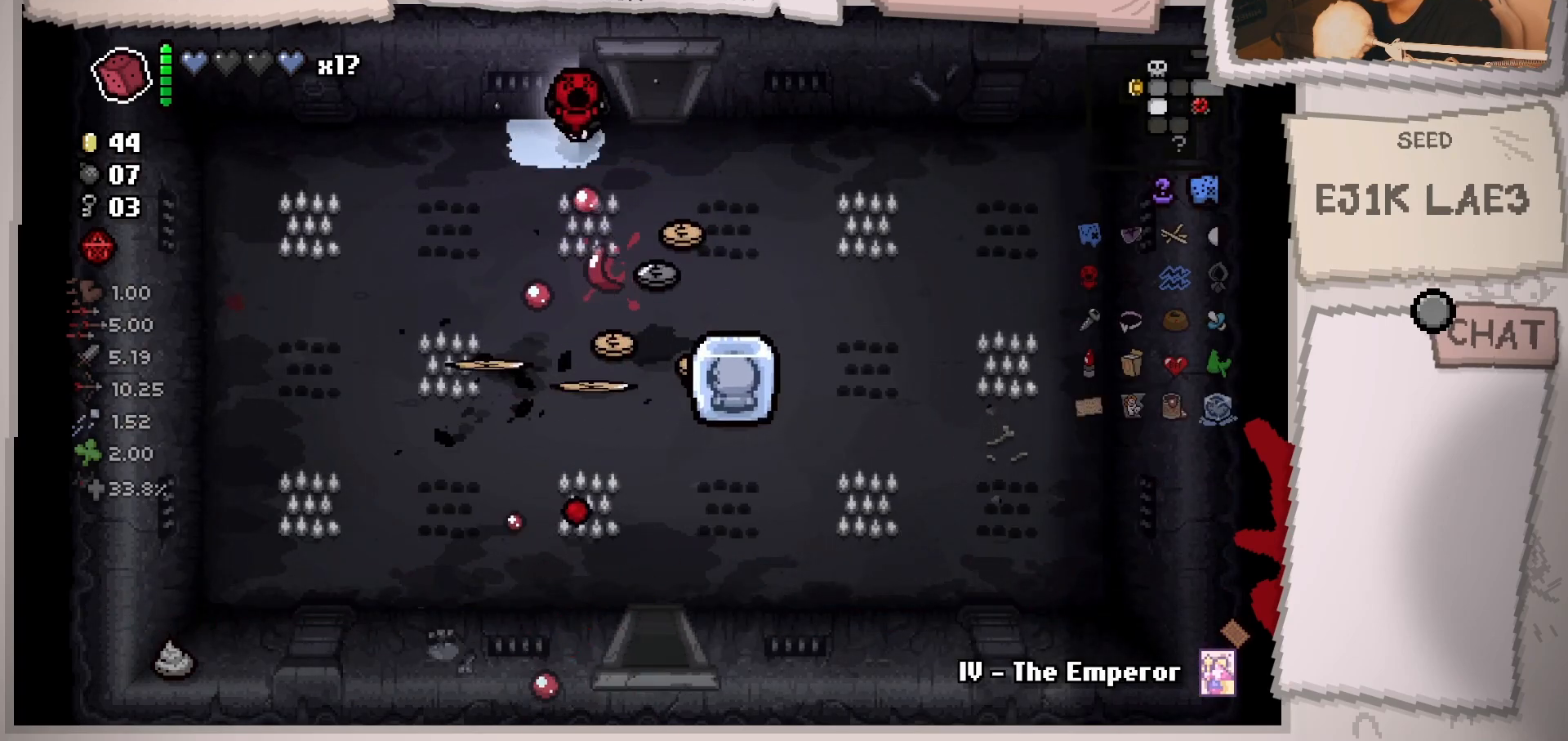
{"buttons": [], "left_stick": "center", "right_stick": "center", "events": [[34, "left_stick", "right"], [67, "right_stick", "center"], [151, "left_stick", "center"], [351, "left_stick", "down-right"], [451, "left_stick", "center"]]}